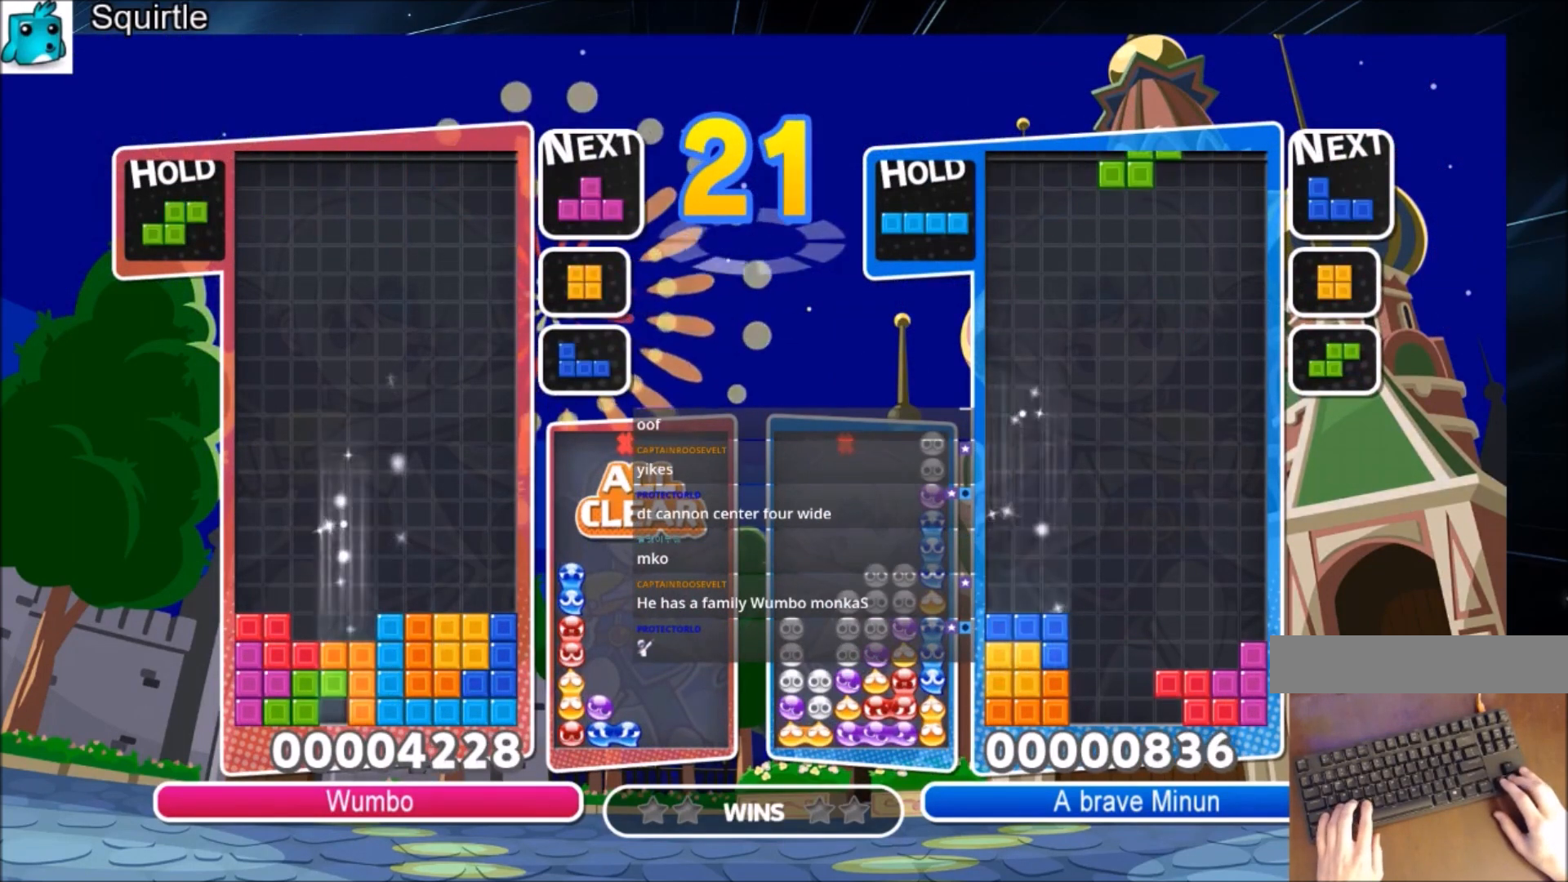
Gameplay with keyboard; each line is a JSON object with the keys held at the frame after it. "events" lists presses ("down") and releases ("up") of "c", "down", "left", "right", "shift", "up", "x" and "z" between this image and that frame as [ms after this image, input, new state], when the widget could be followed in between. No other keys are recorded. Mouse input is not recorded.
{"keys": [], "events": [[33, "down", "up"]]}
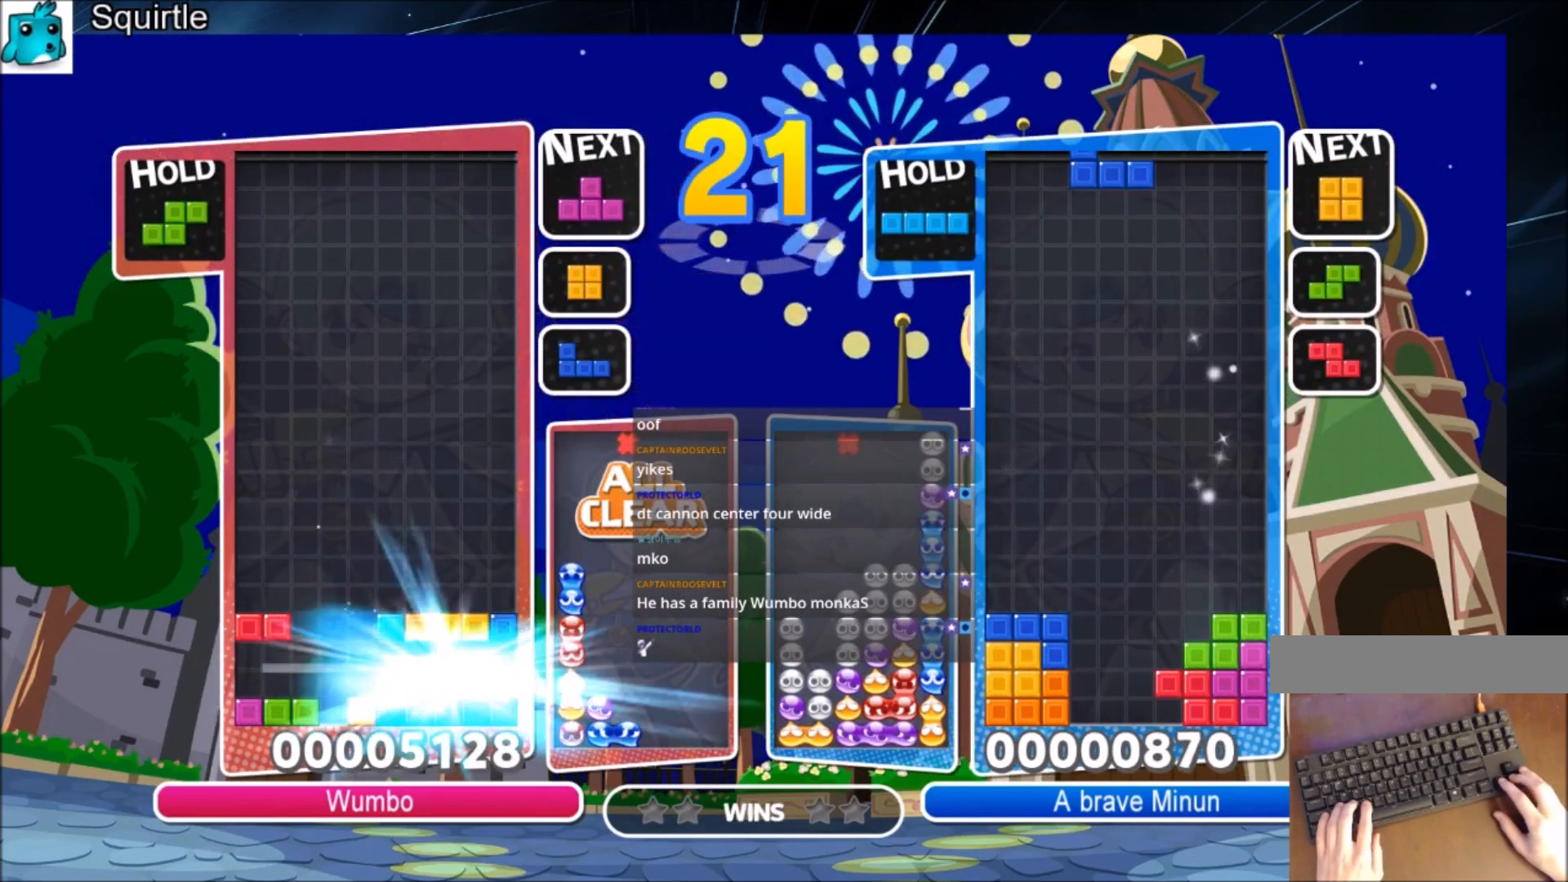
{"keys": [], "events": [[401, "left", "down"], [401, "x", "down"], [501, "left", "up"], [501, "x", "up"]]}
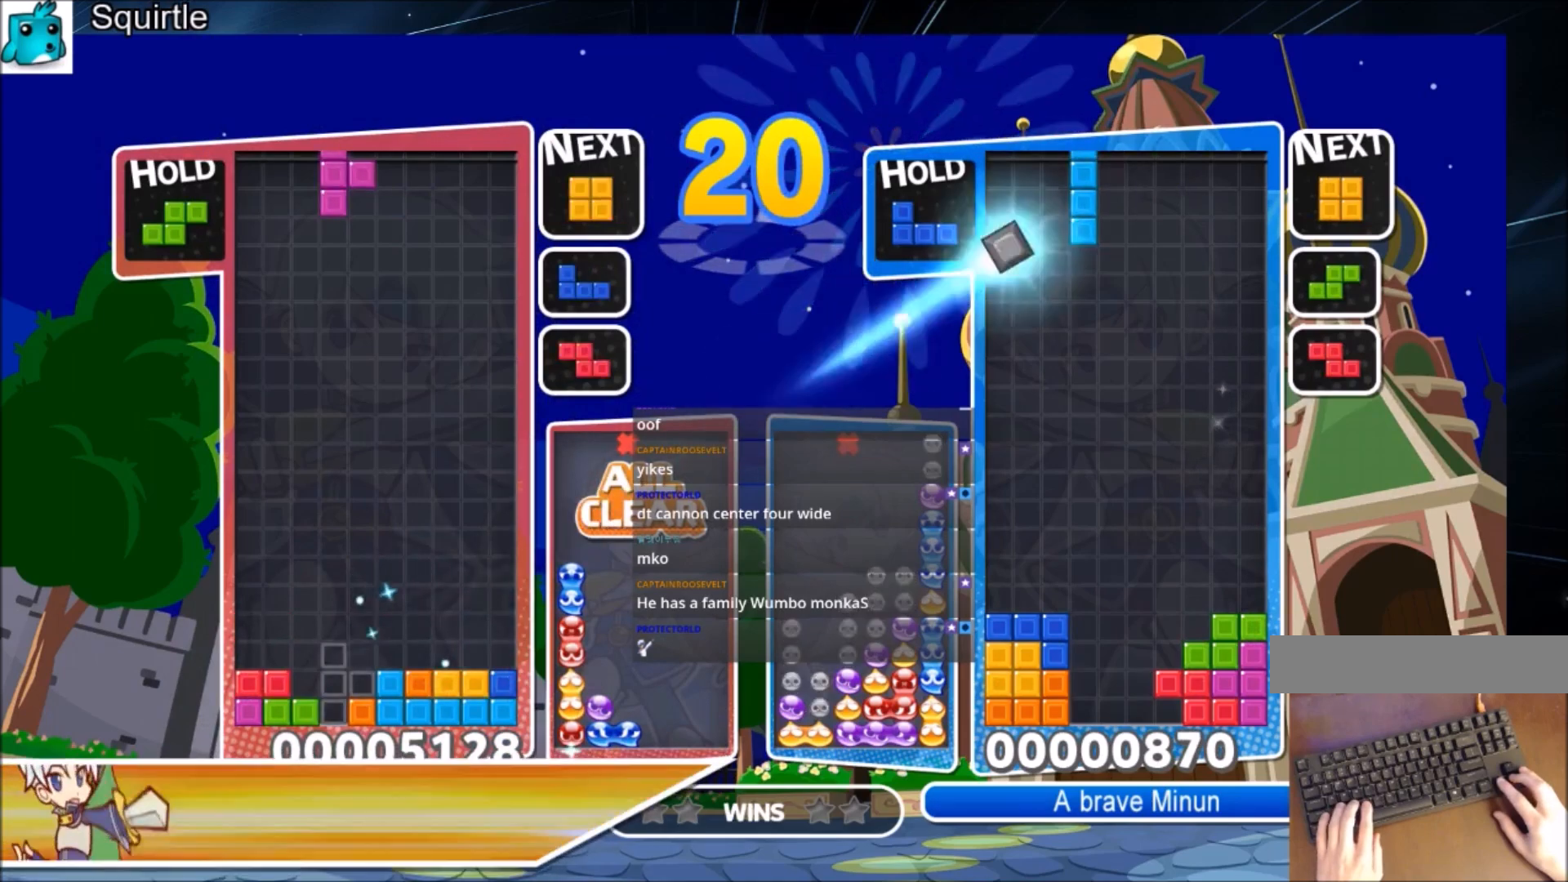
{"keys": ["left"], "events": [[100, "x", "down"], [233, "down", "down"], [233, "x", "up"], [300, "left", "down"], [334, "down", "up"]]}
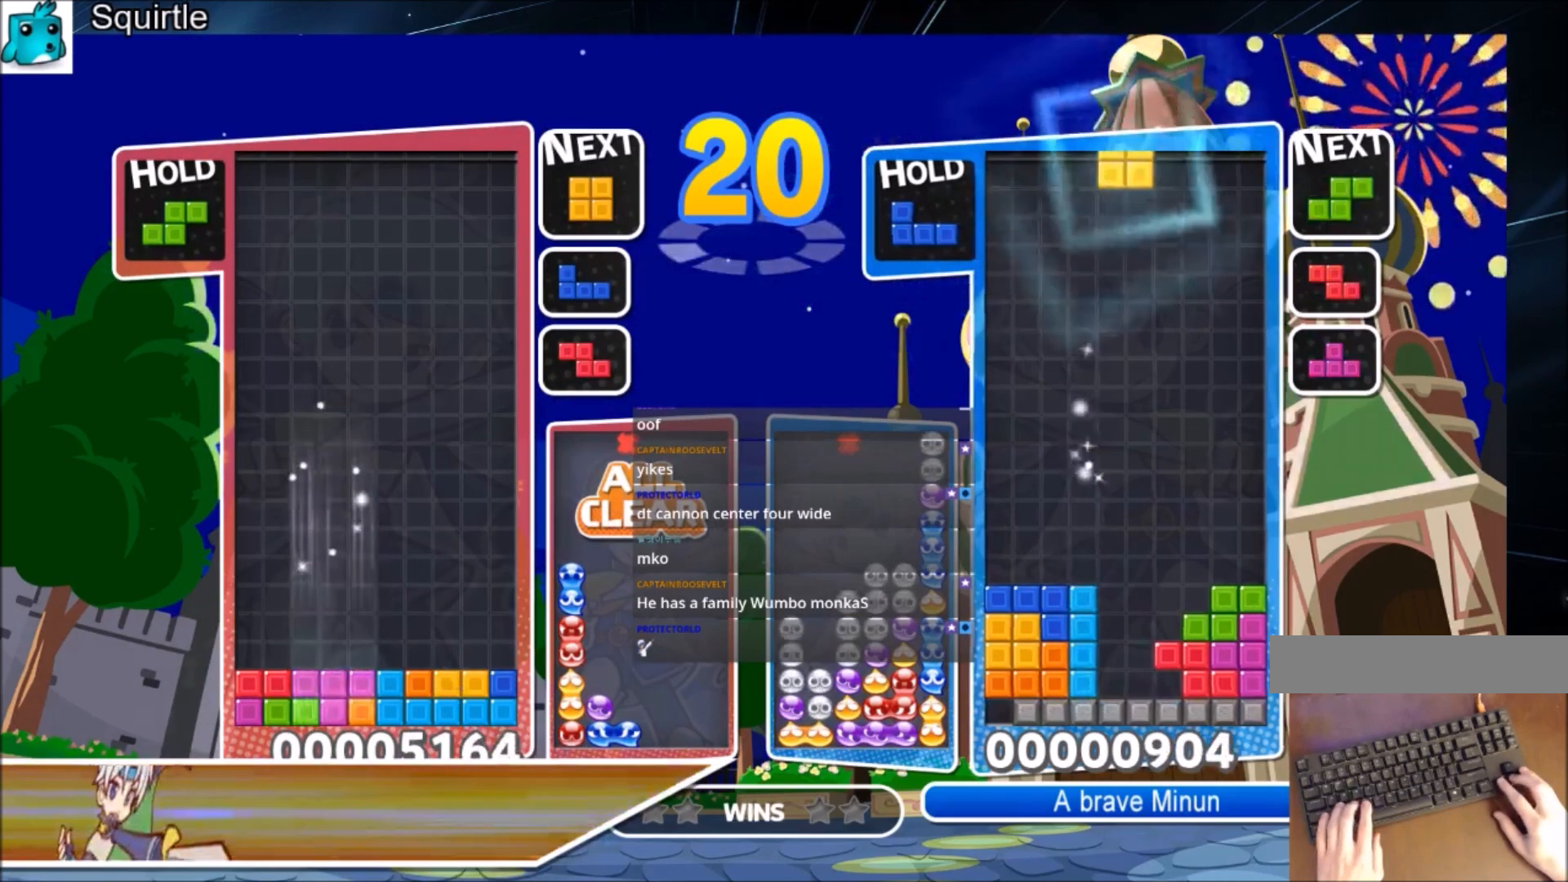
{"keys": ["left"], "events": [[301, "c", "down"], [501, "c", "up"]]}
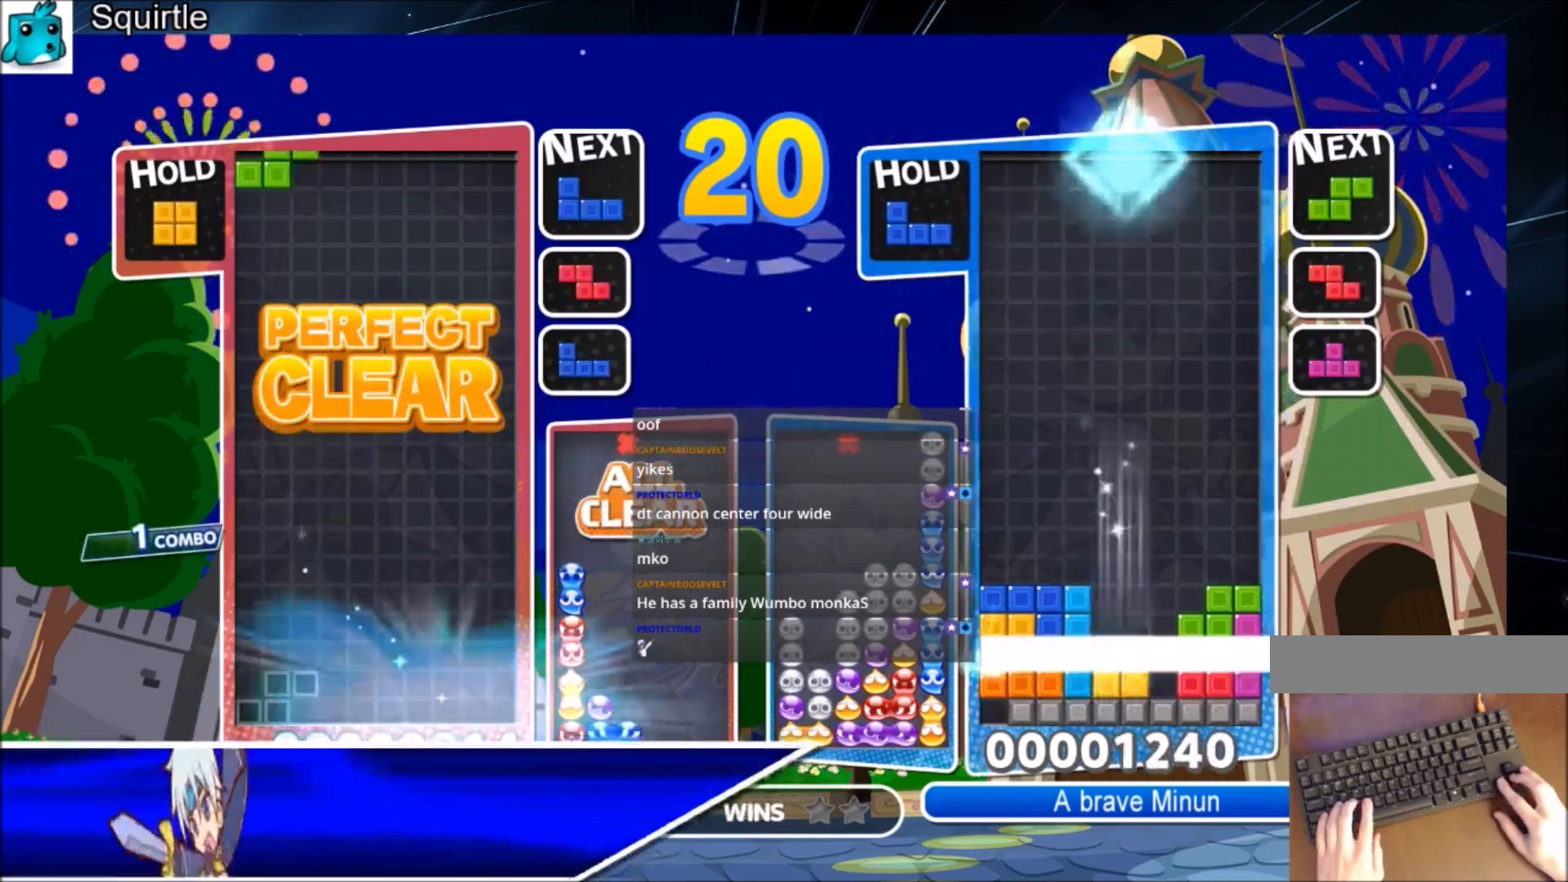
{"keys": ["down", "right"], "events": [[33, "right", "down"], [100, "down", "down"], [100, "left", "up"], [233, "down", "up"], [467, "down", "down"]]}
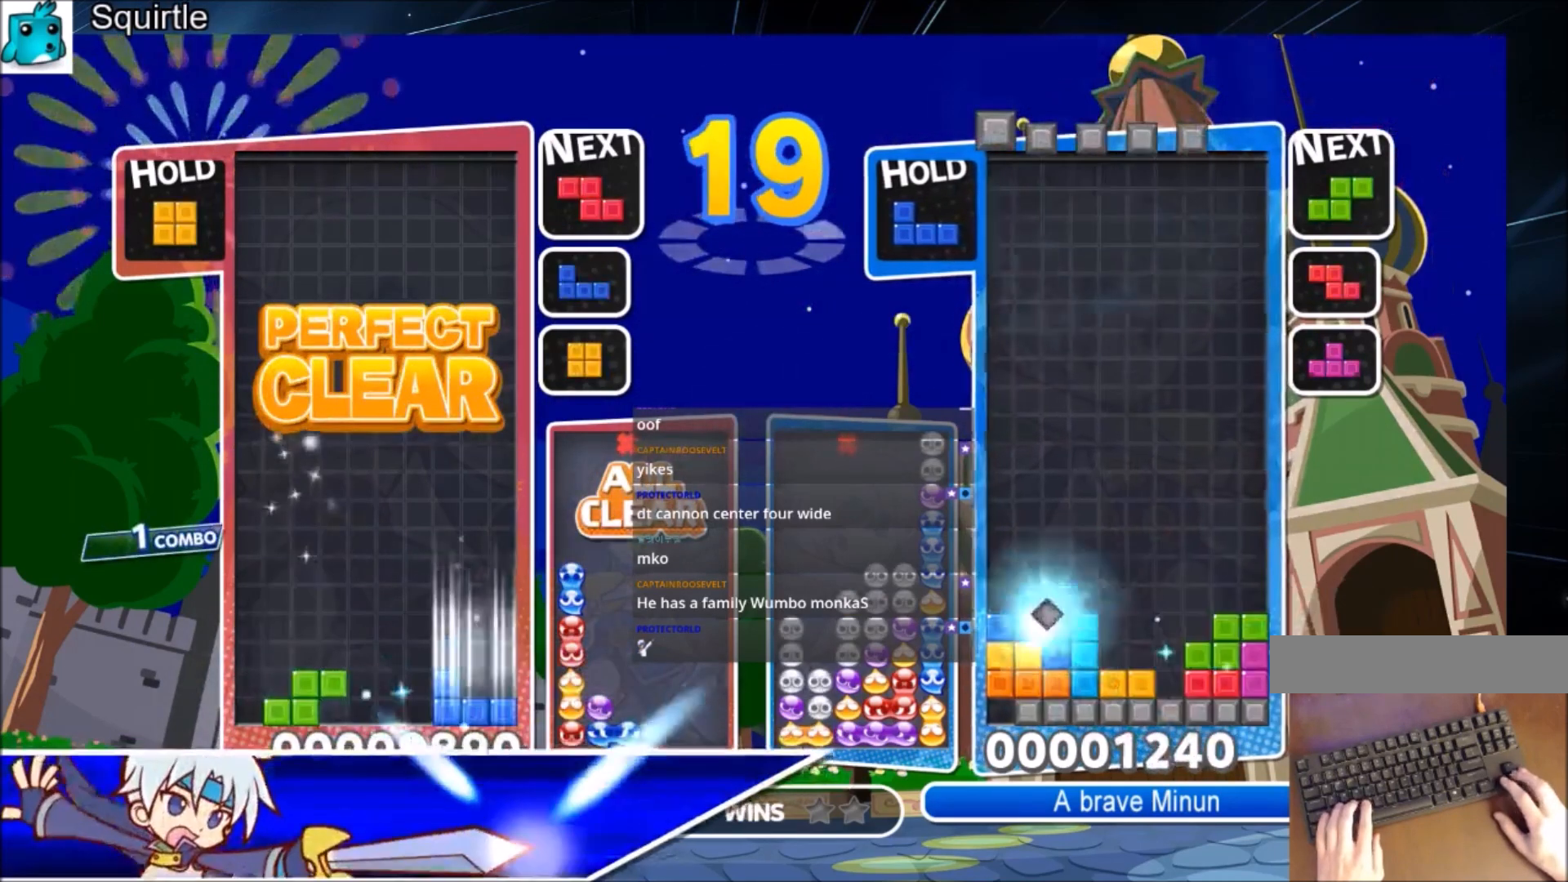
{"keys": ["right"], "events": [[100, "down", "up"], [301, "down", "down"], [401, "down", "up"], [401, "x", "down"], [468, "x", "up"]]}
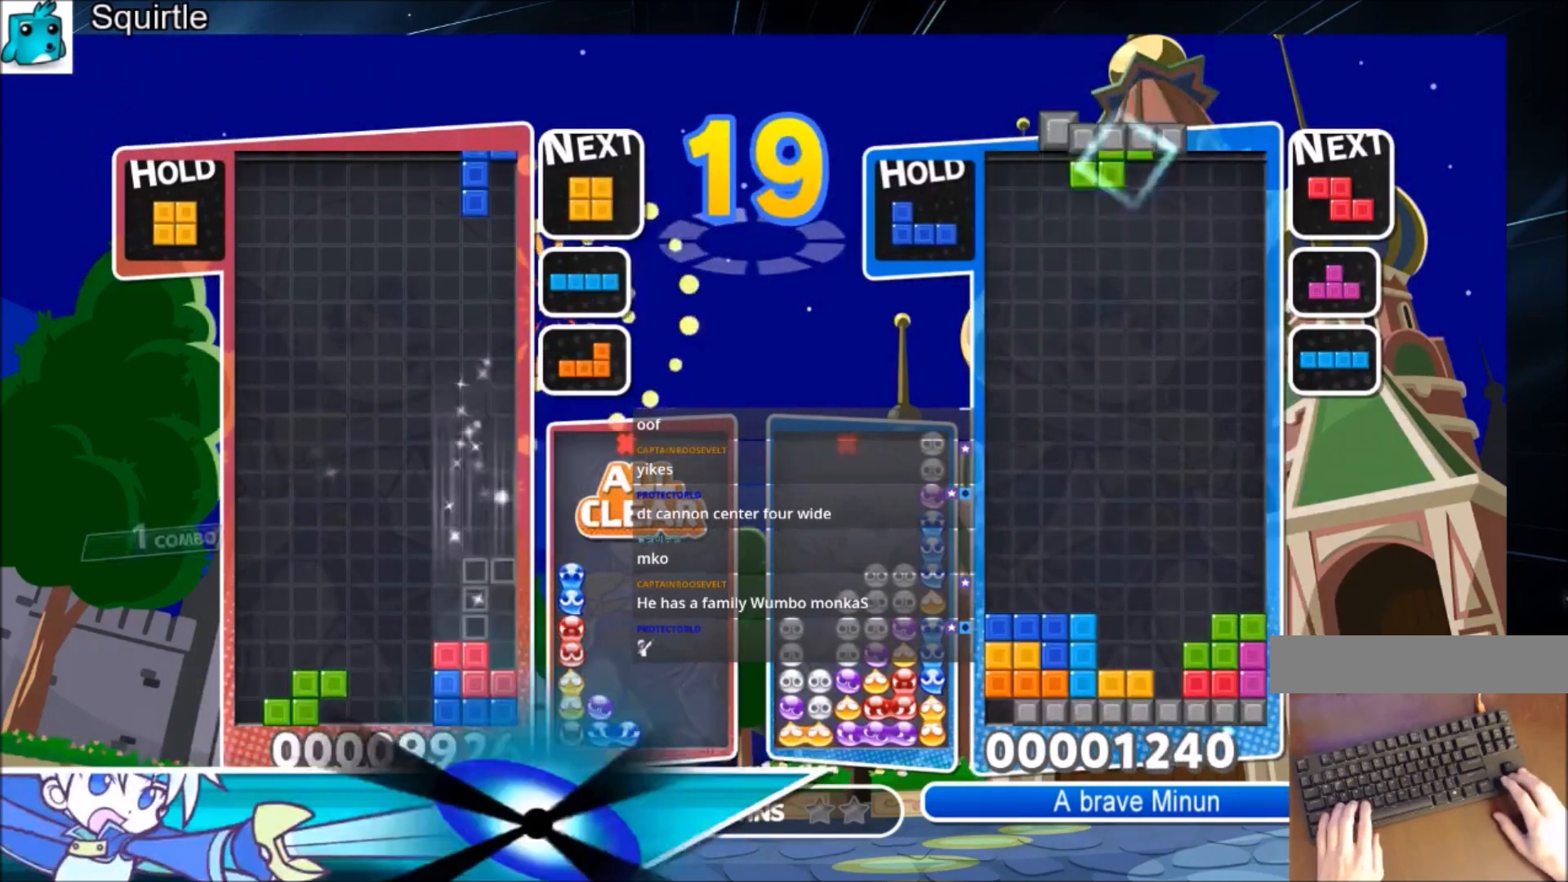
{"keys": [], "events": [[67, "x", "down"], [167, "down", "down"], [167, "right", "up"], [200, "x", "up"], [267, "down", "up"], [367, "right", "down"], [400, "down", "down"], [500, "down", "up"], [500, "right", "up"]]}
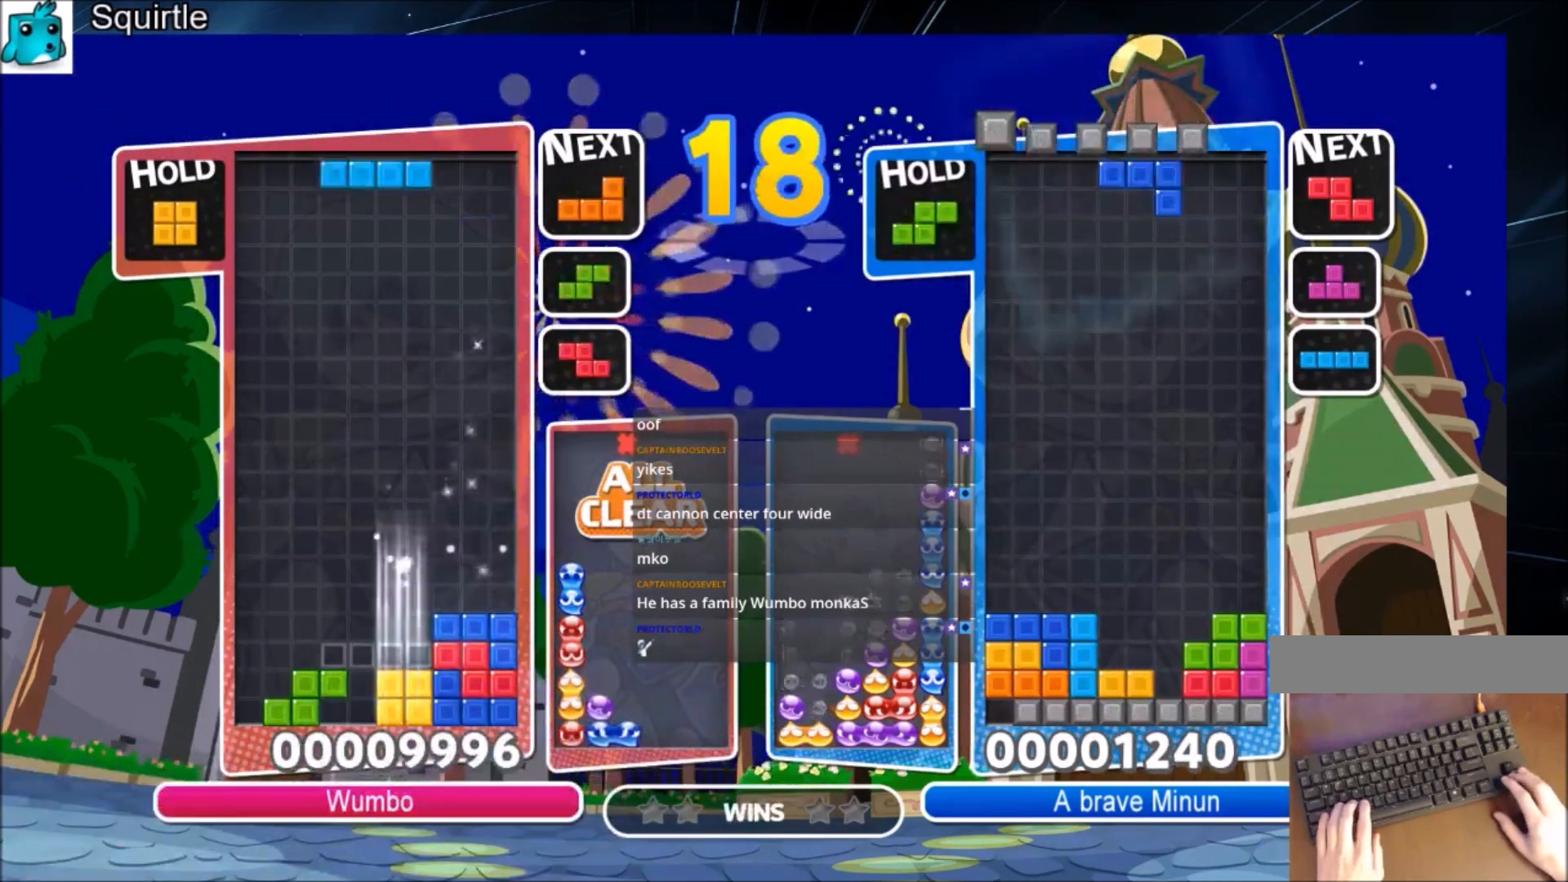
{"keys": ["c"], "events": [[100, "c", "down"], [167, "right", "down"], [234, "c", "up"], [267, "down", "down"], [334, "right", "up"], [367, "down", "up"], [501, "c", "down"]]}
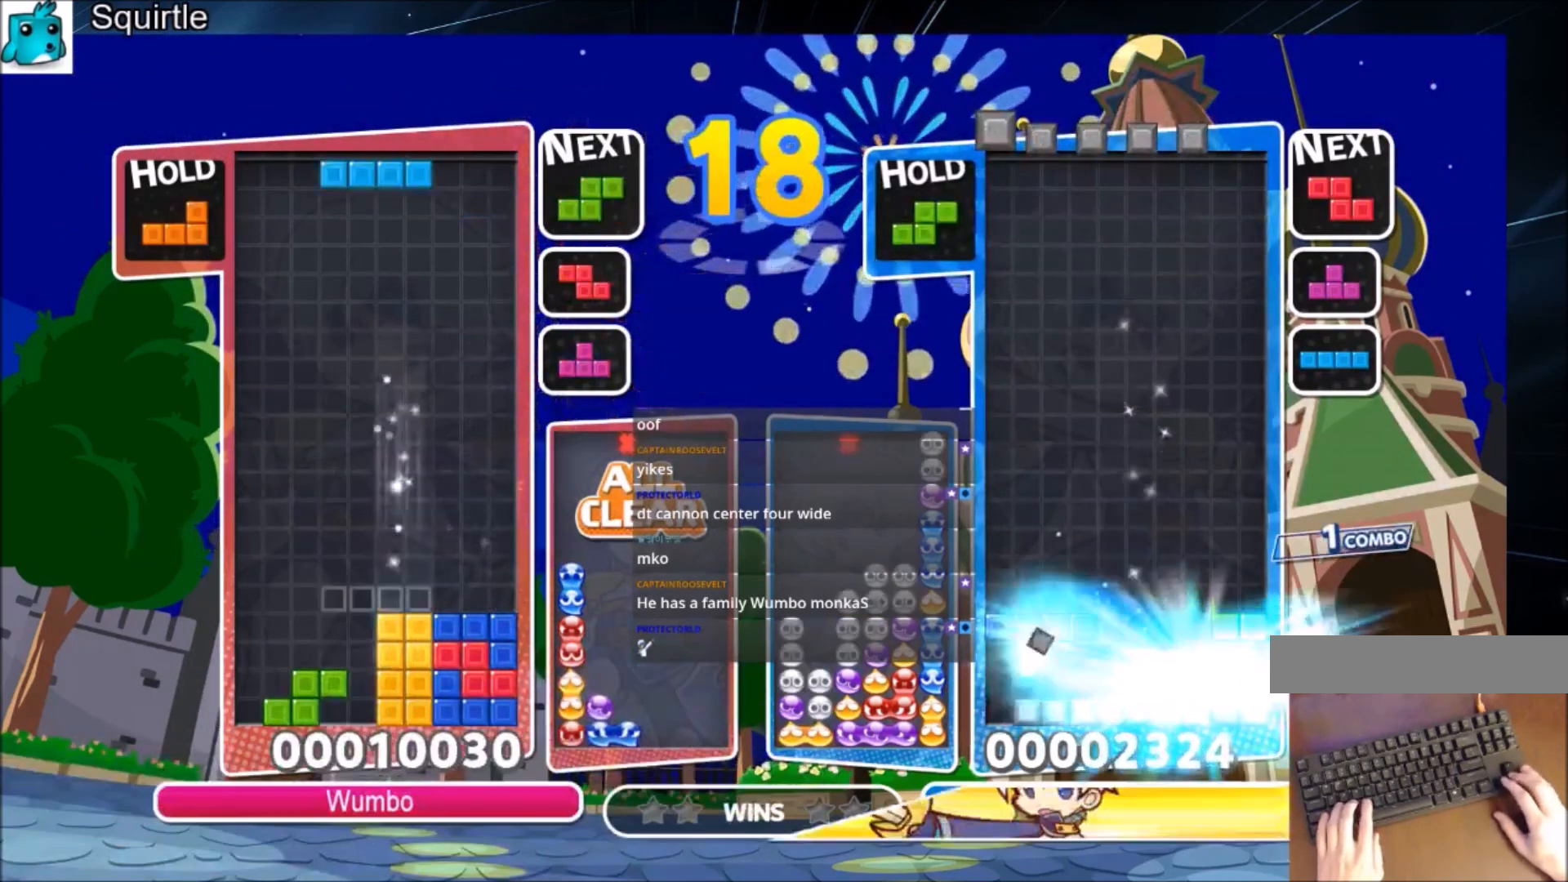
{"keys": ["left"], "events": [[67, "z", "down"], [167, "down", "down"], [200, "c", "up"], [233, "down", "up"], [300, "z", "up"], [400, "left", "down"]]}
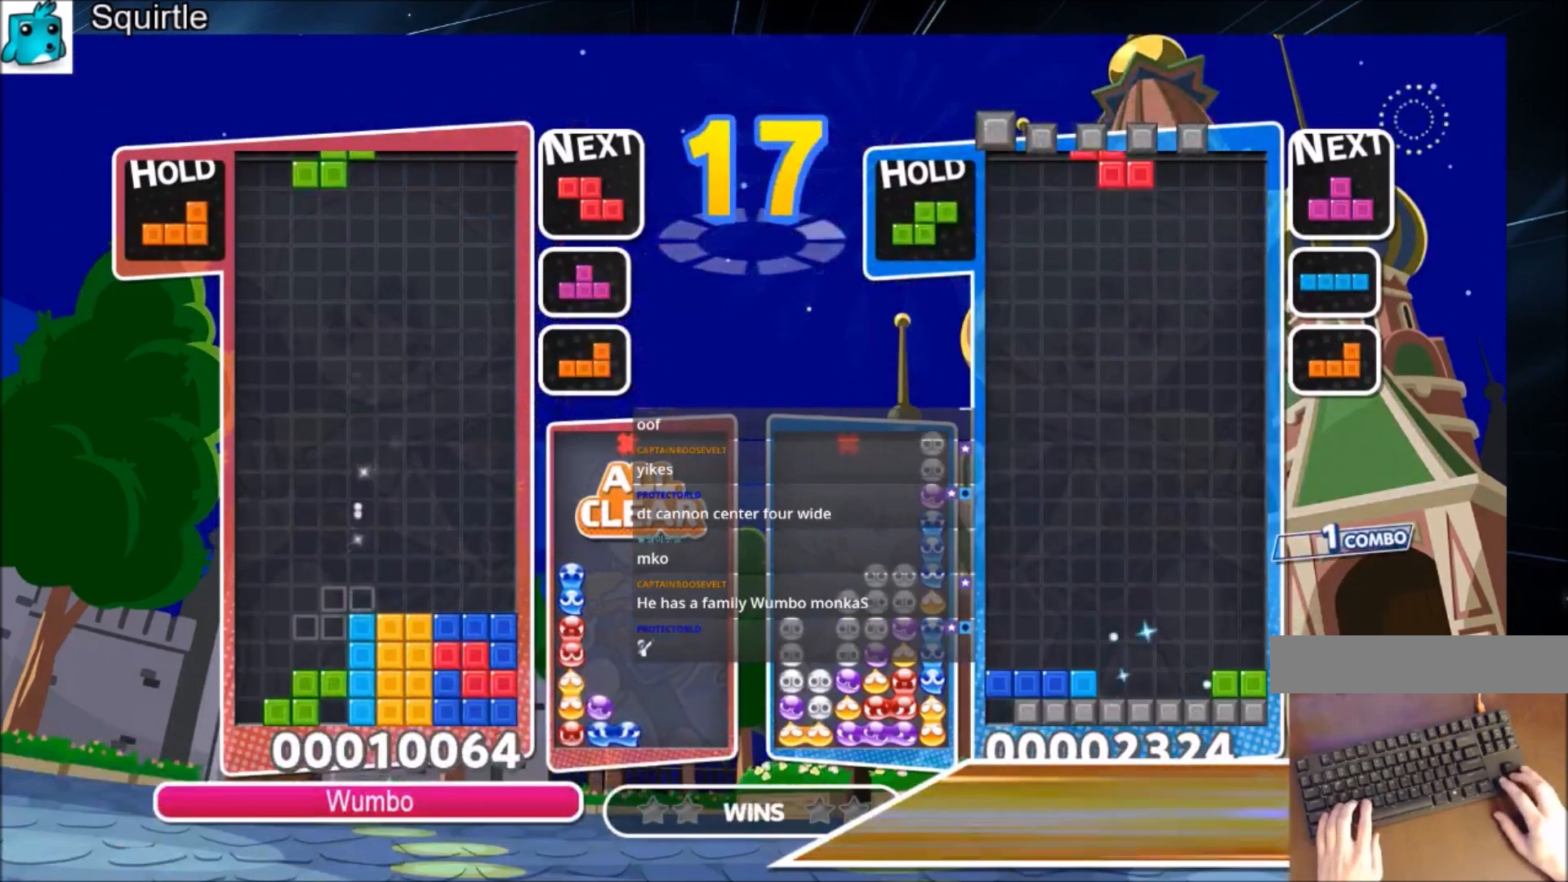
{"keys": [], "events": [[201, "left", "up"], [267, "down", "down"], [401, "down", "up"]]}
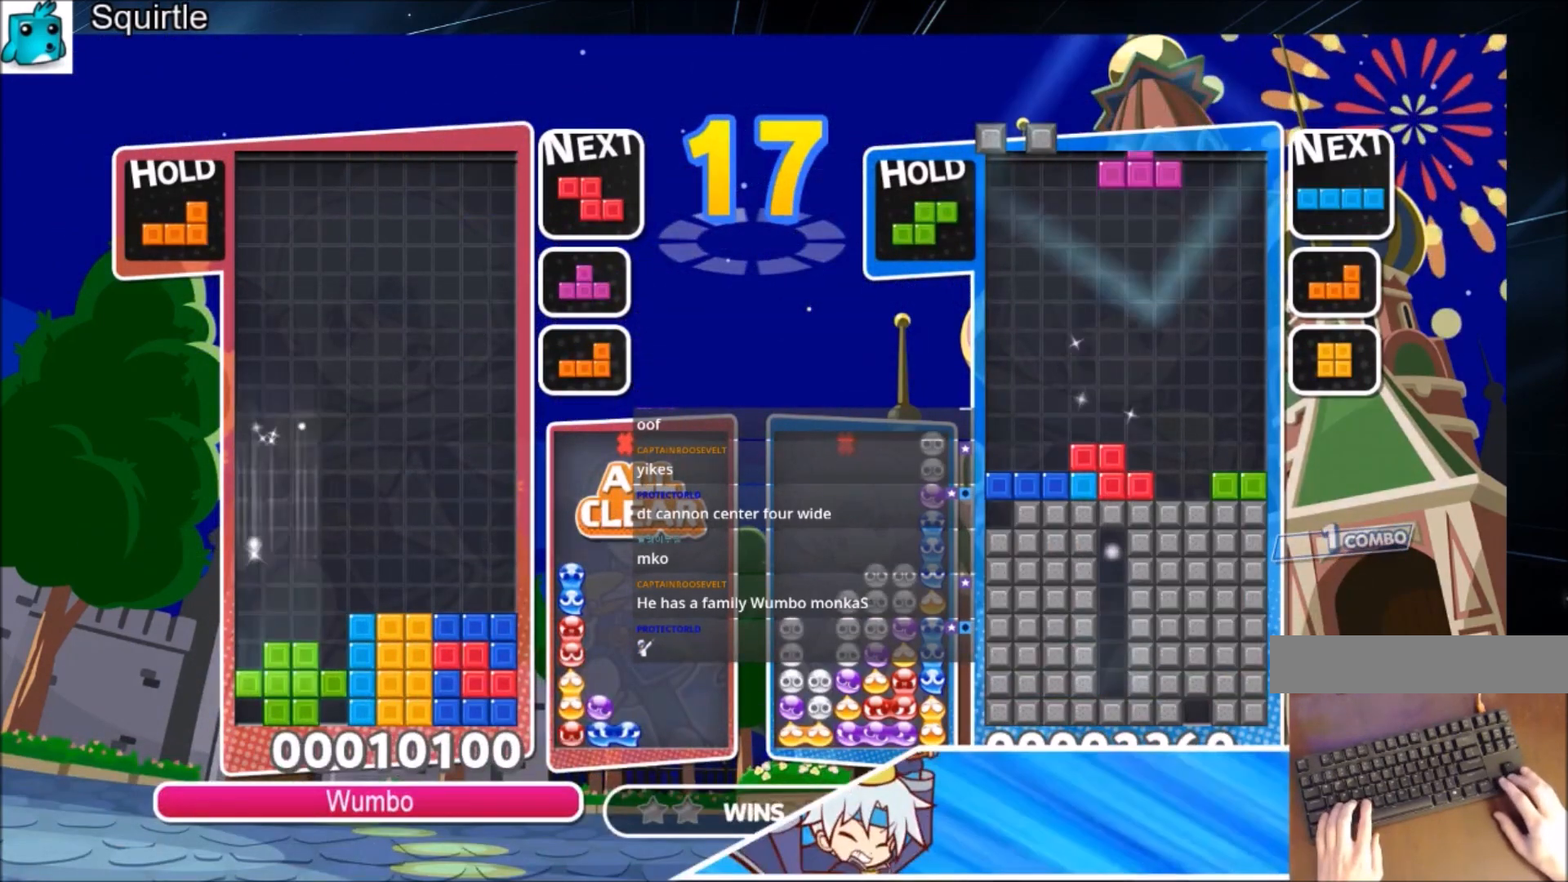
{"keys": [], "events": []}
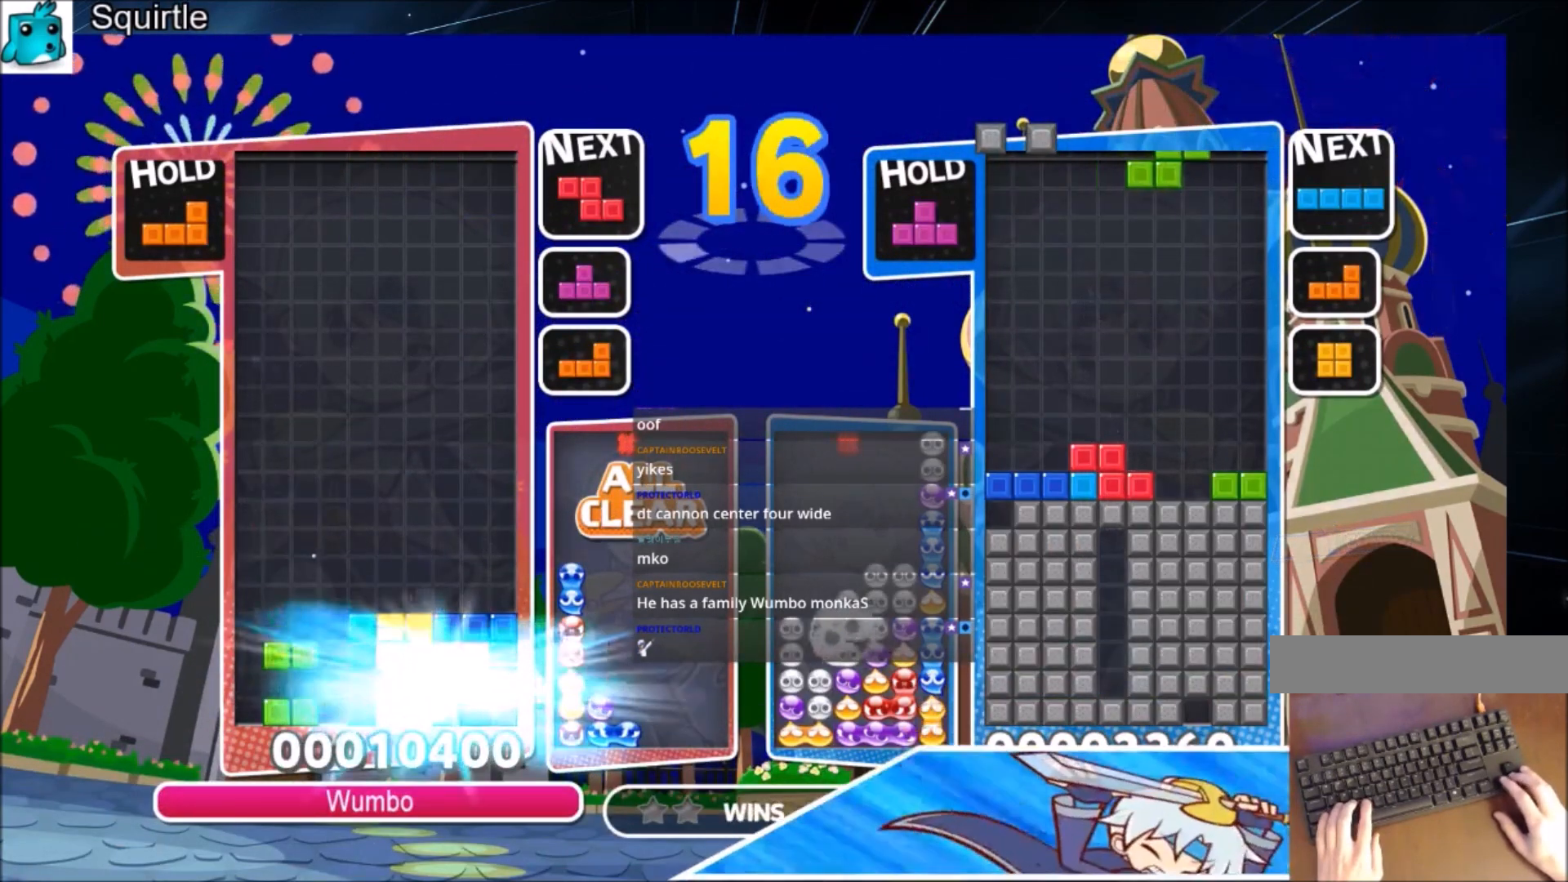
{"keys": ["down", "left", "z"], "events": [[334, "c", "down"], [434, "left", "down"], [434, "z", "down"], [468, "c", "up"], [468, "down", "down"]]}
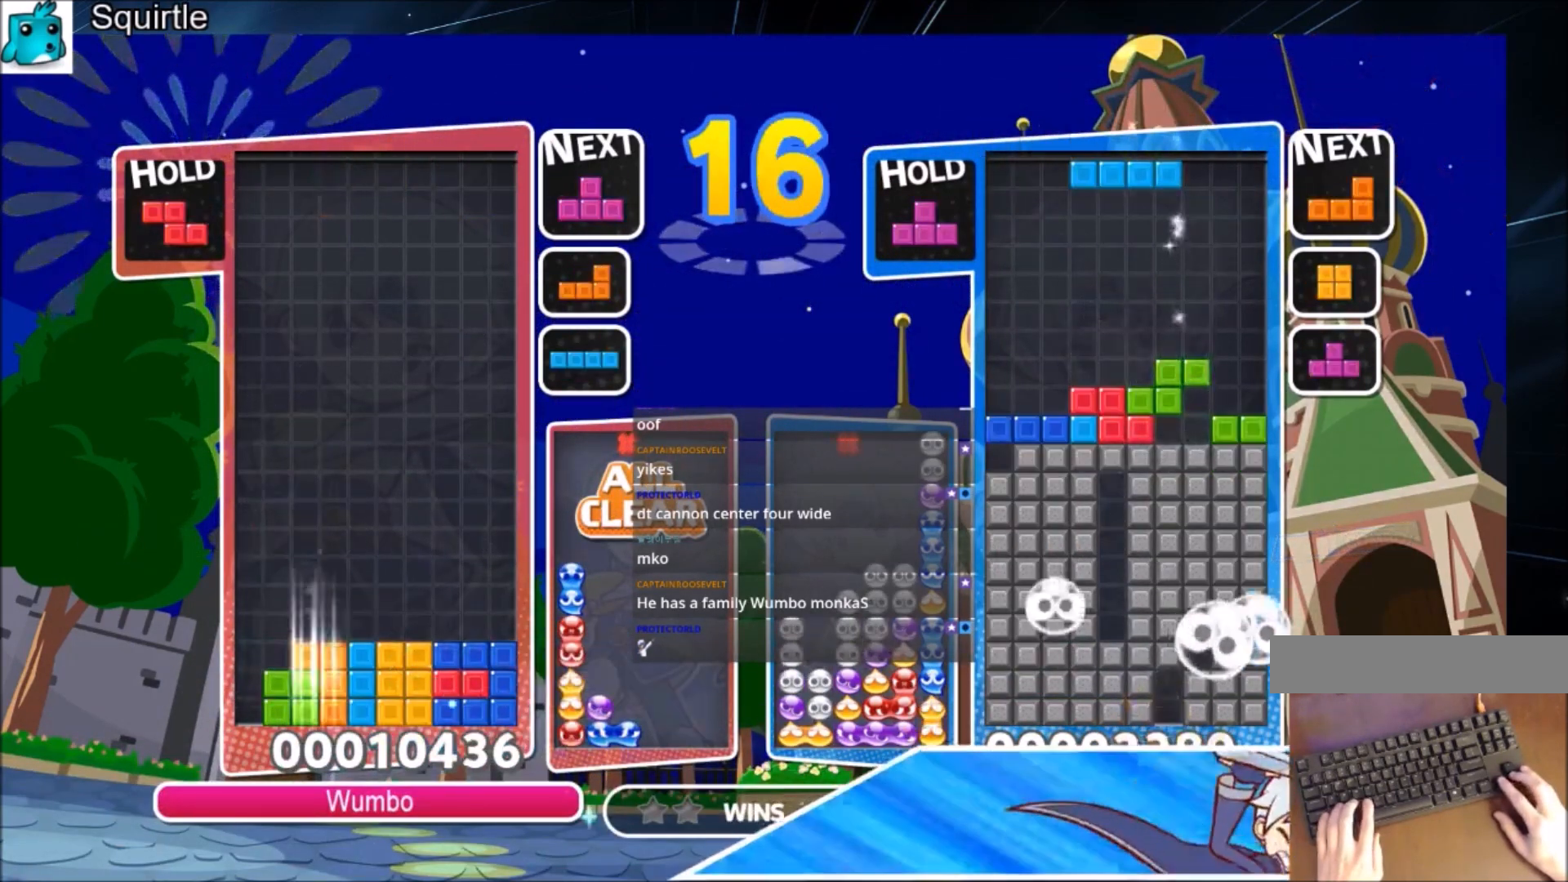
{"keys": ["down", "left", "right"], "events": [[67, "left", "up"], [67, "right", "down"], [67, "z", "up"], [133, "down", "up"], [200, "c", "down"], [367, "c", "up"], [367, "left", "down"], [367, "right", "up"], [467, "down", "down"], [500, "right", "down"]]}
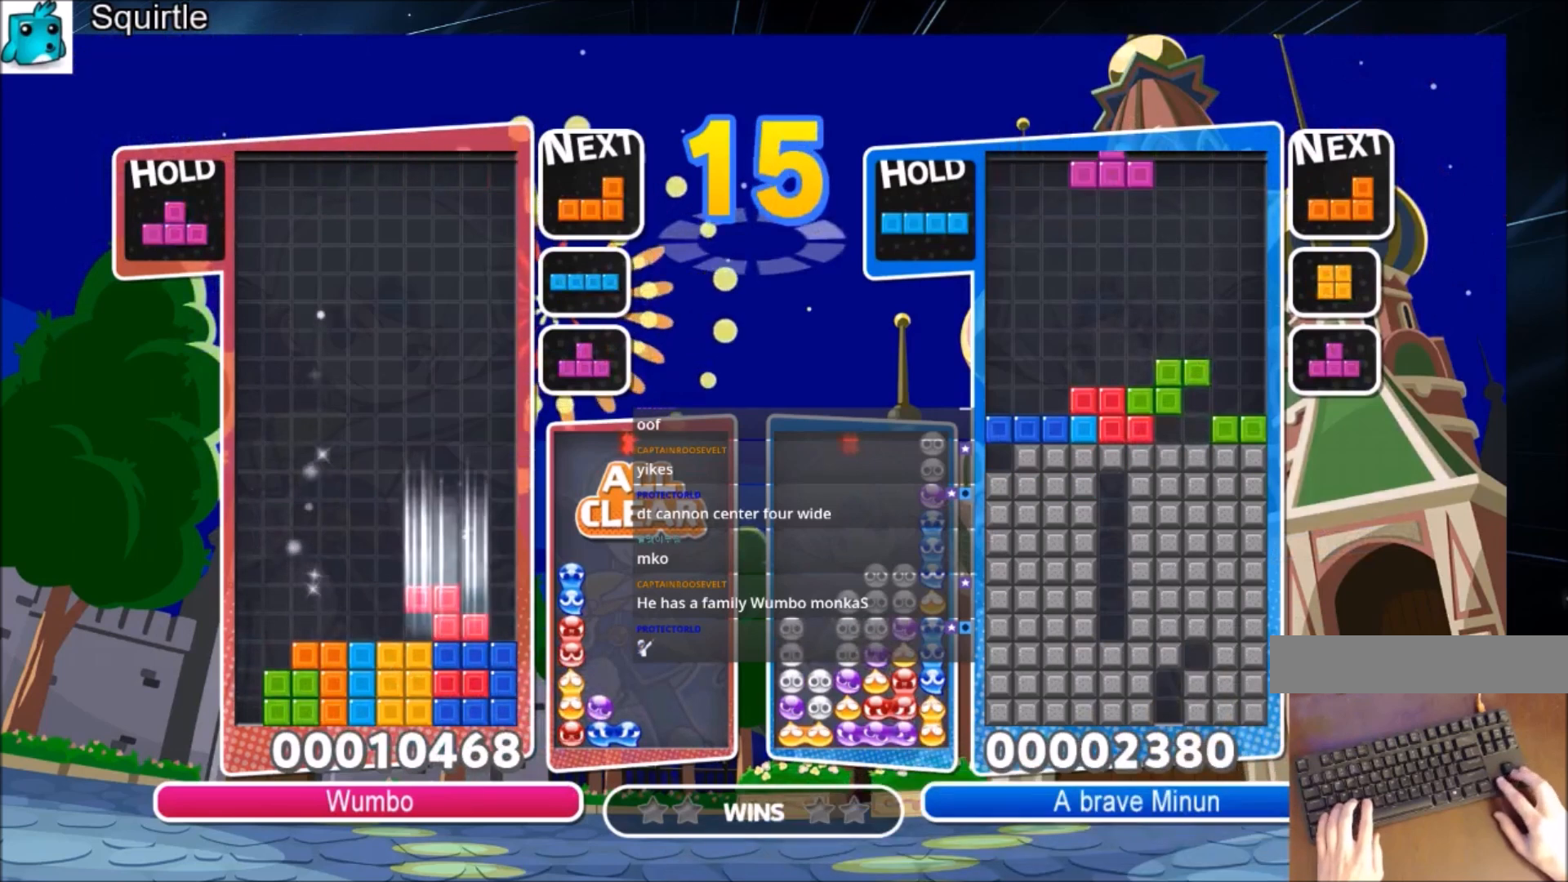
{"keys": ["down"], "events": [[67, "left", "up"], [100, "down", "up"], [134, "c", "down"], [301, "z", "down"], [334, "c", "up"], [367, "down", "down"], [434, "z", "up"], [468, "right", "up"]]}
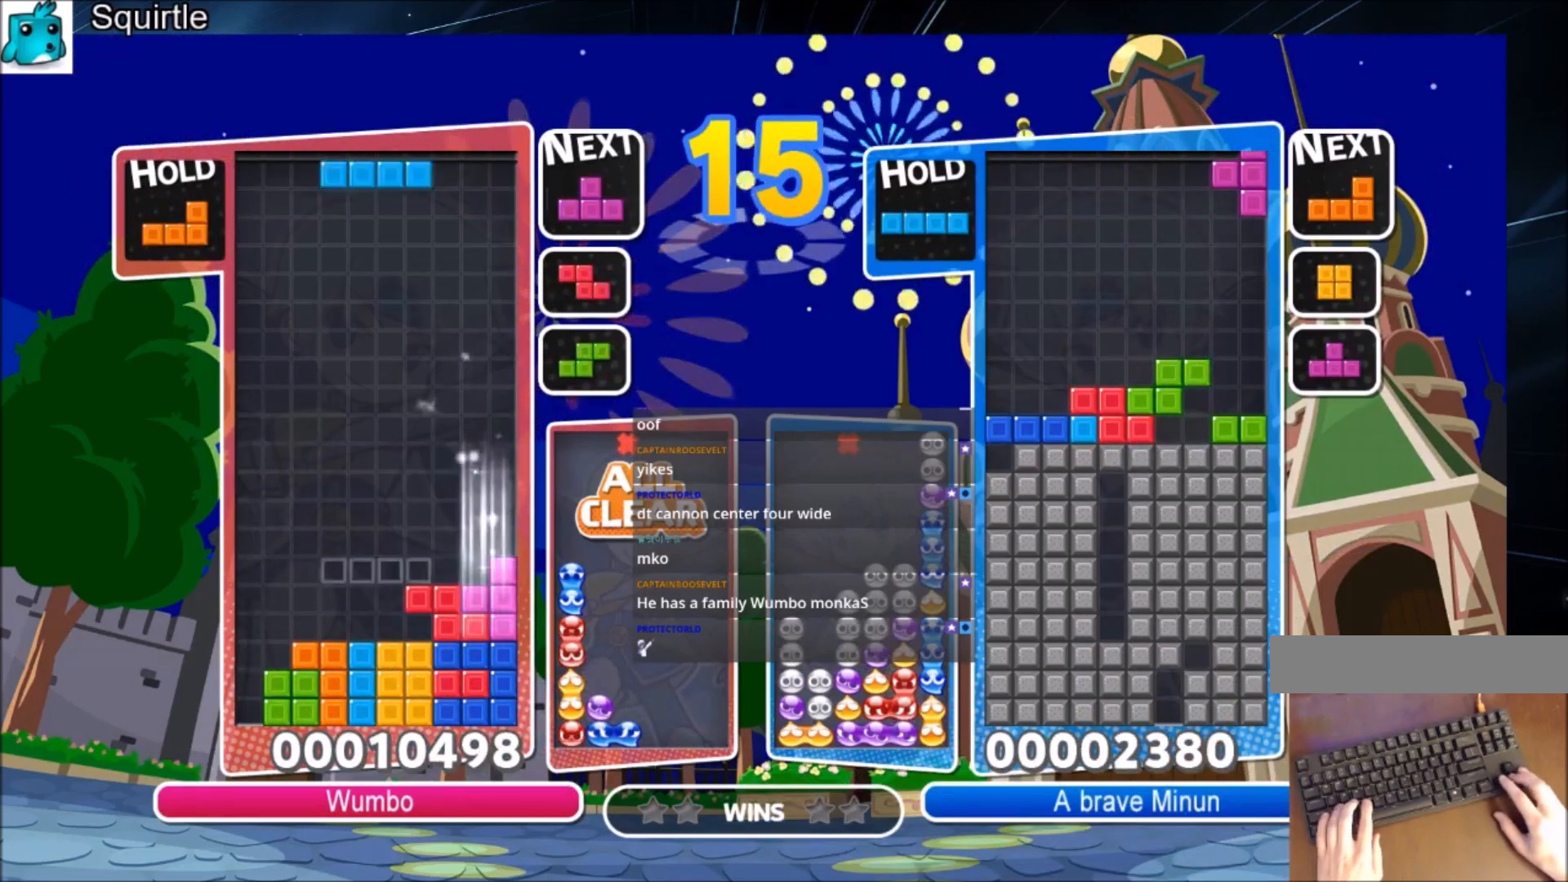
{"keys": ["up"], "events": [[33, "down", "up"], [100, "c", "down"], [167, "up", "down"], [200, "x", "down"], [367, "c", "up"], [367, "x", "up"]]}
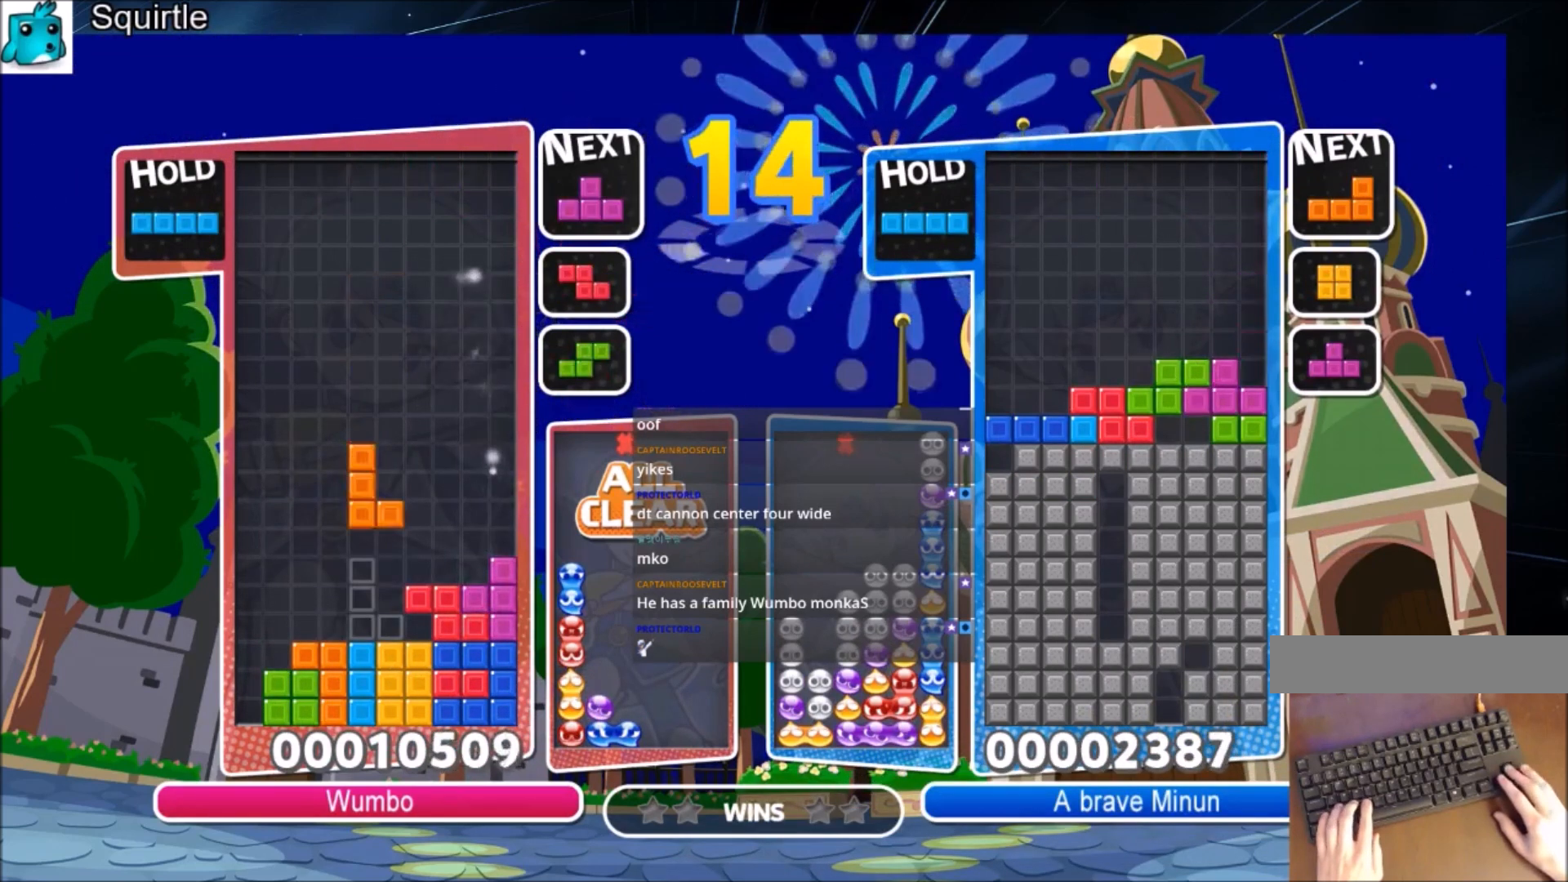
{"keys": ["right", "x"], "events": [[167, "right", "down"], [267, "up", "up"], [367, "down", "down"], [501, "down", "up"], [501, "x", "down"]]}
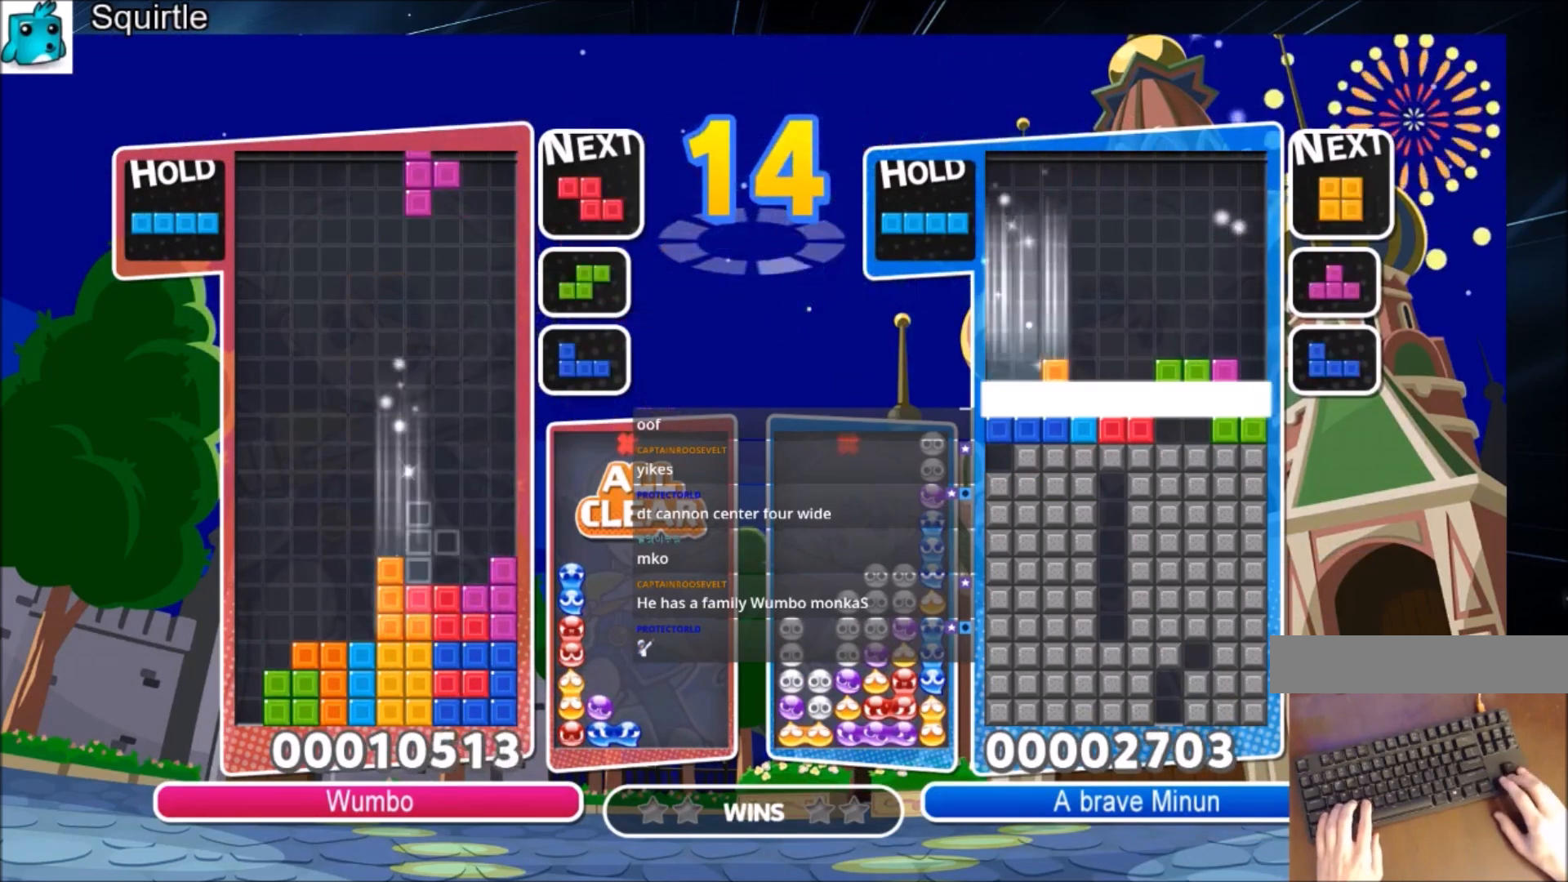
{"keys": ["right", "up"], "events": [[100, "x", "up"], [200, "x", "down"], [233, "down", "down"], [300, "x", "up"], [334, "down", "up"], [467, "up", "down"]]}
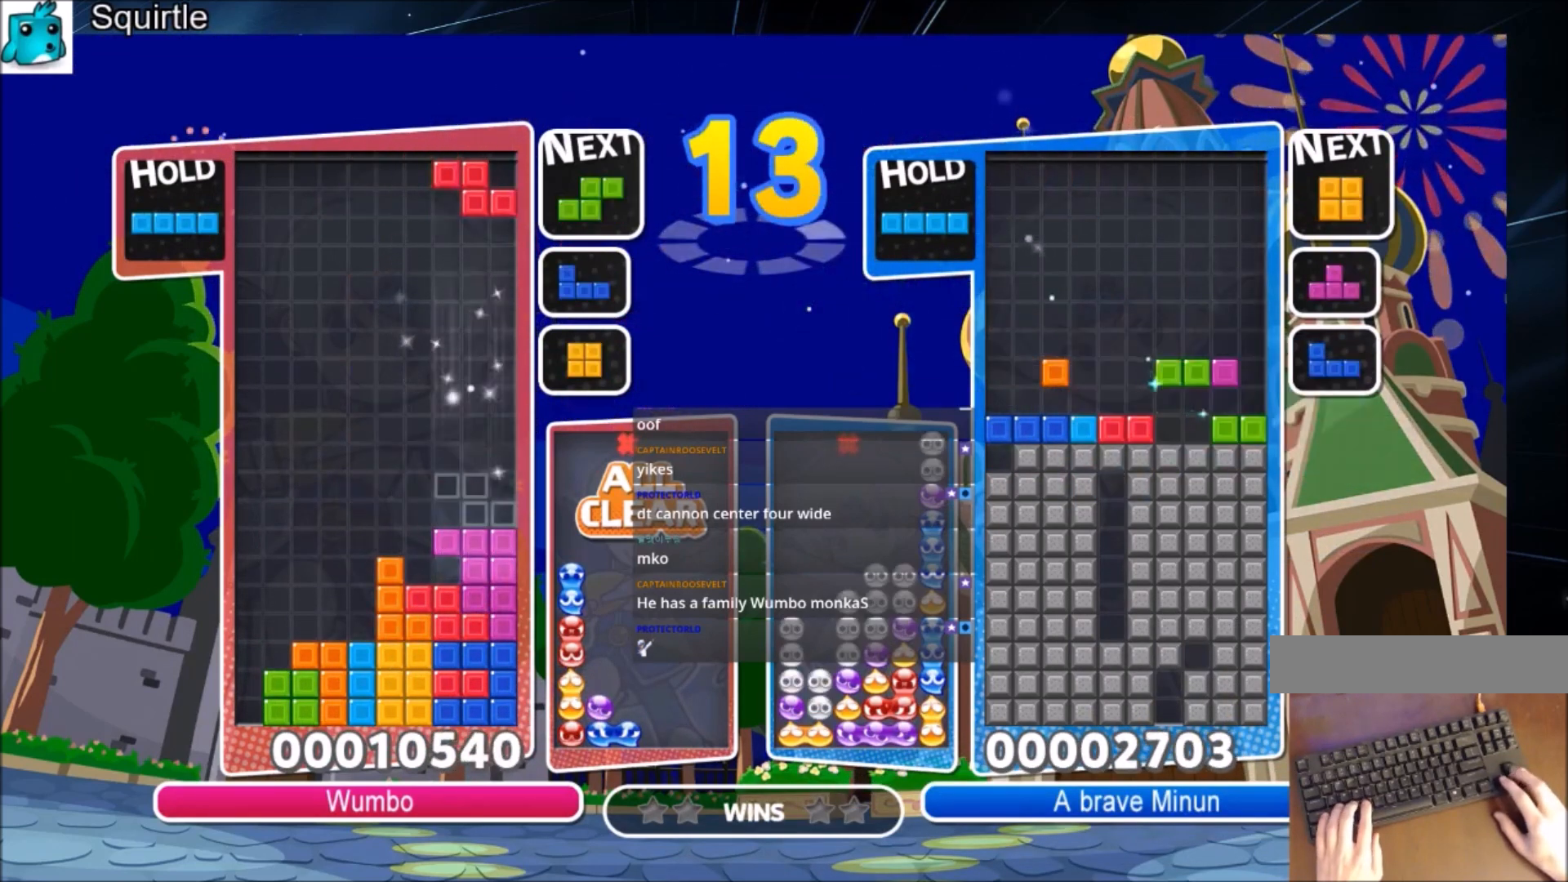
{"keys": ["z"], "events": [[34, "right", "up"], [34, "z", "down"], [167, "left", "down"], [167, "z", "up"], [267, "left", "up"], [501, "up", "up"], [501, "z", "down"]]}
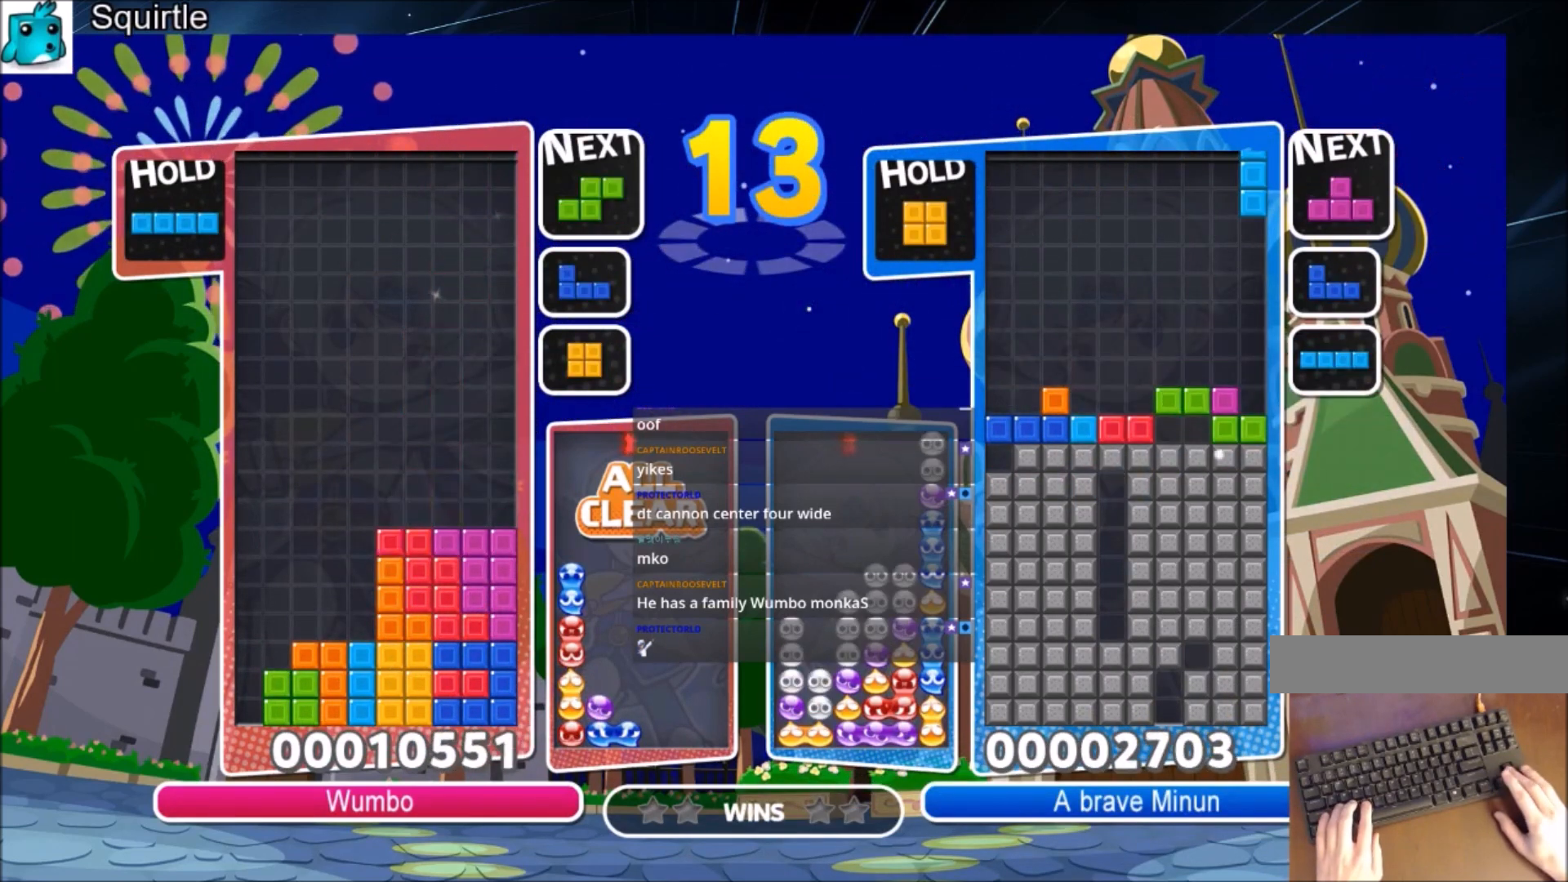
{"keys": ["down", "left"], "events": [[100, "down", "down"], [167, "down", "up"], [167, "left", "down"], [233, "z", "up"], [467, "down", "down"]]}
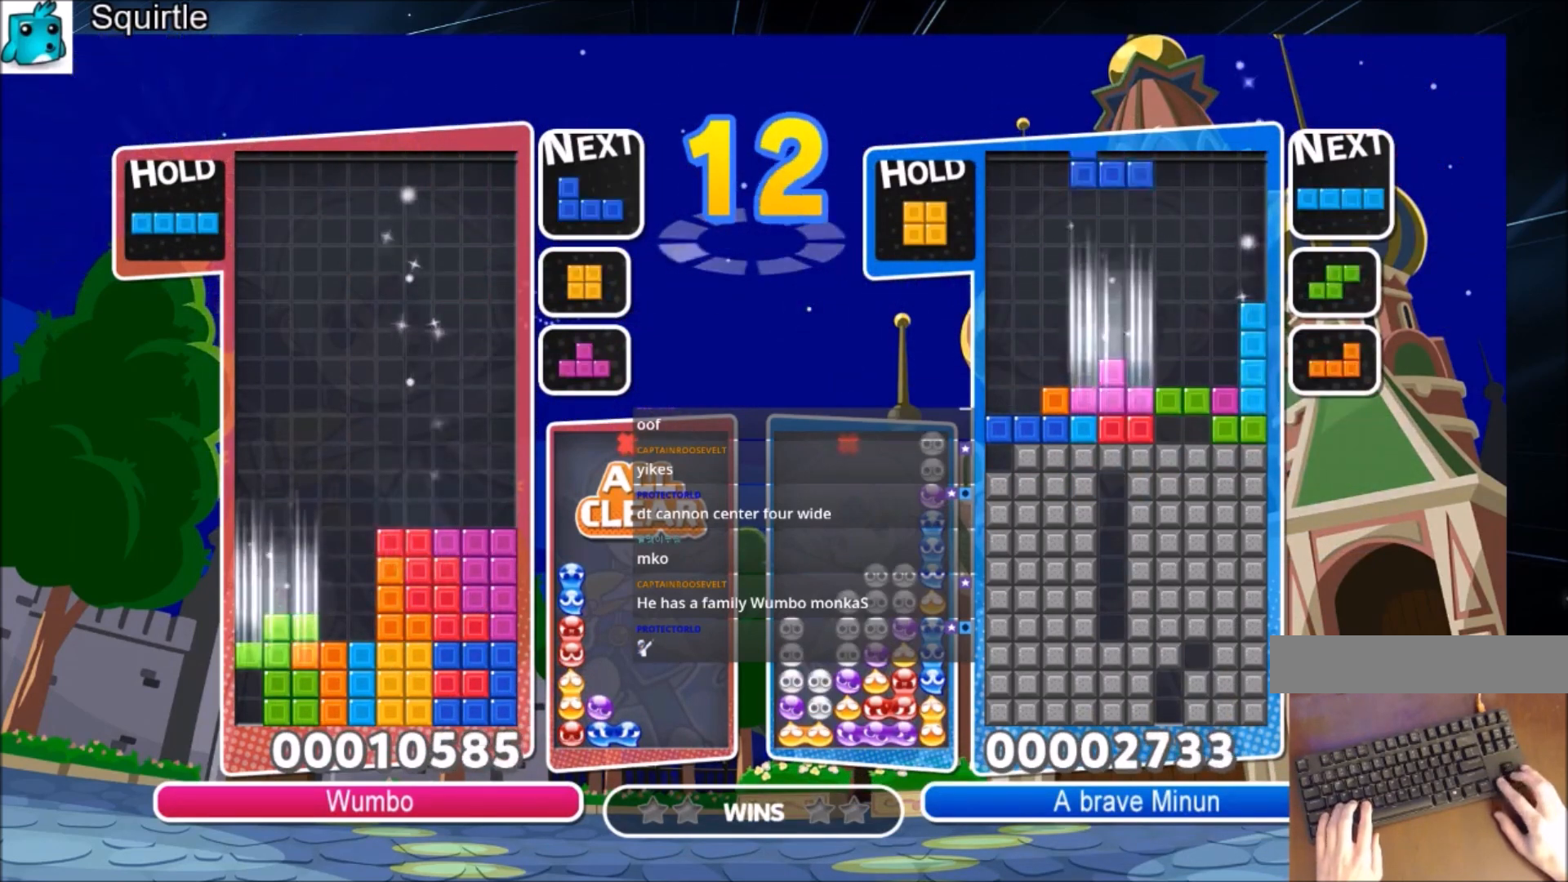
{"keys": ["down"], "events": [[67, "left", "up"]]}
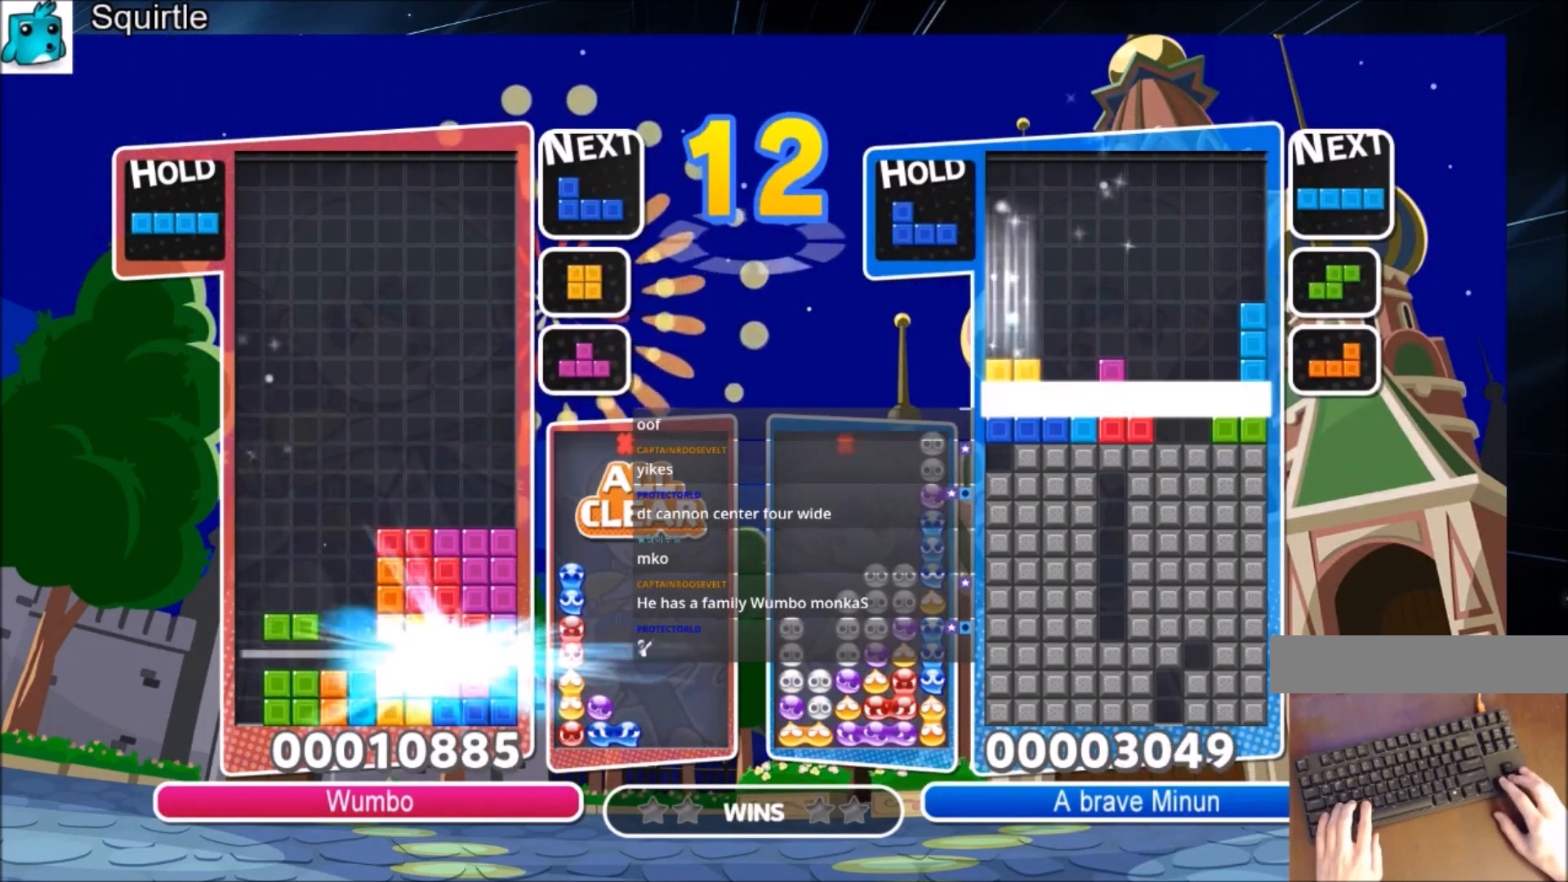
{"keys": ["z"], "events": [[33, "down", "up"], [367, "z", "down"]]}
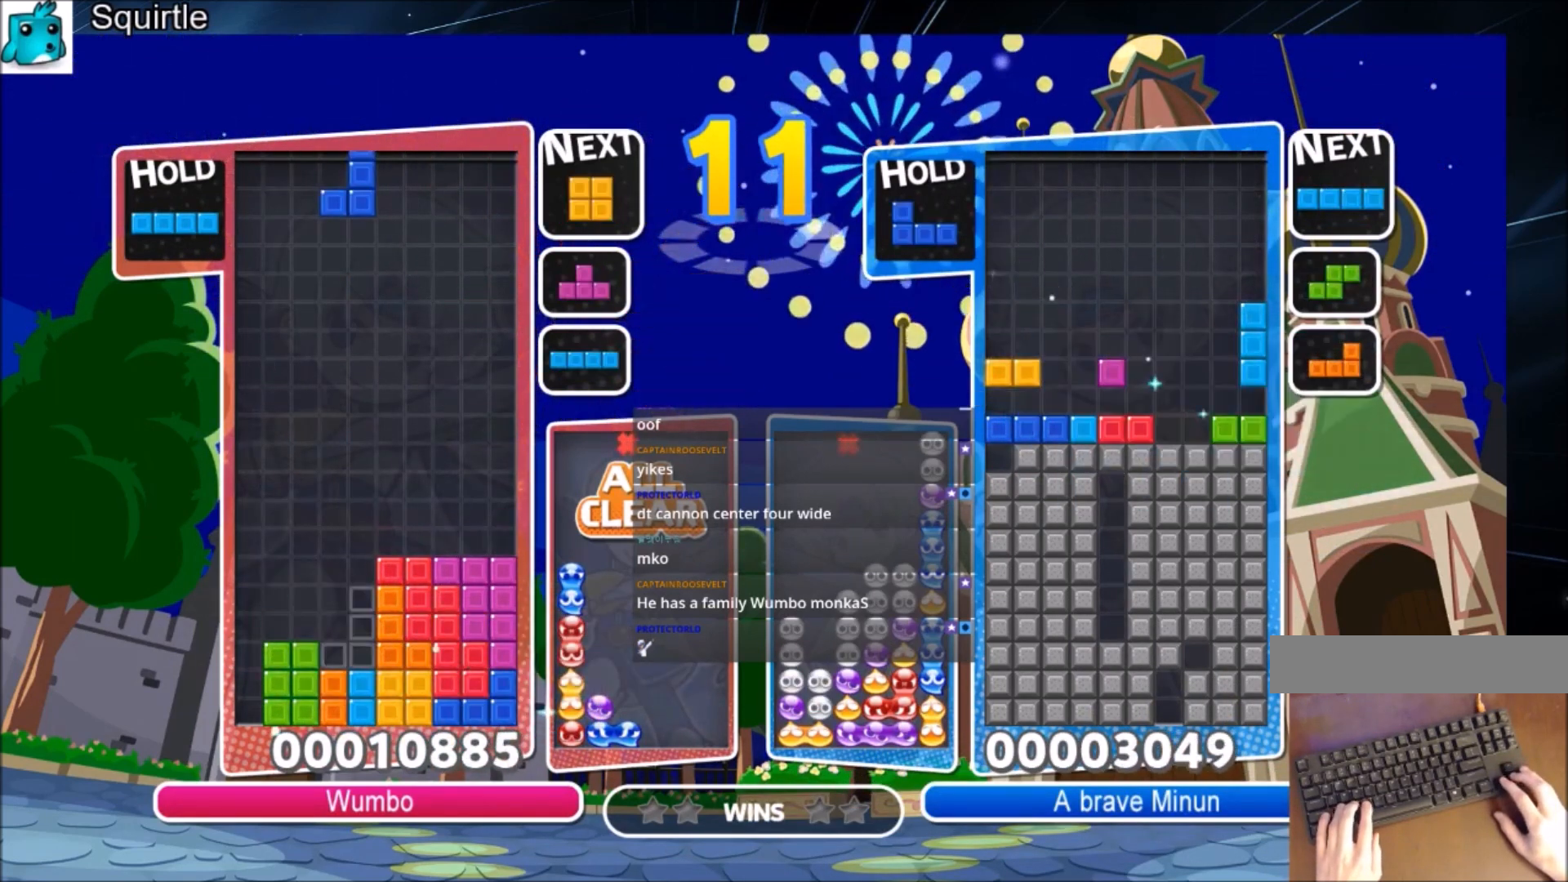
{"keys": ["left"], "events": [[100, "down", "down"], [100, "z", "up"], [167, "down", "up"], [334, "left", "down"], [367, "left", "up"], [501, "left", "down"]]}
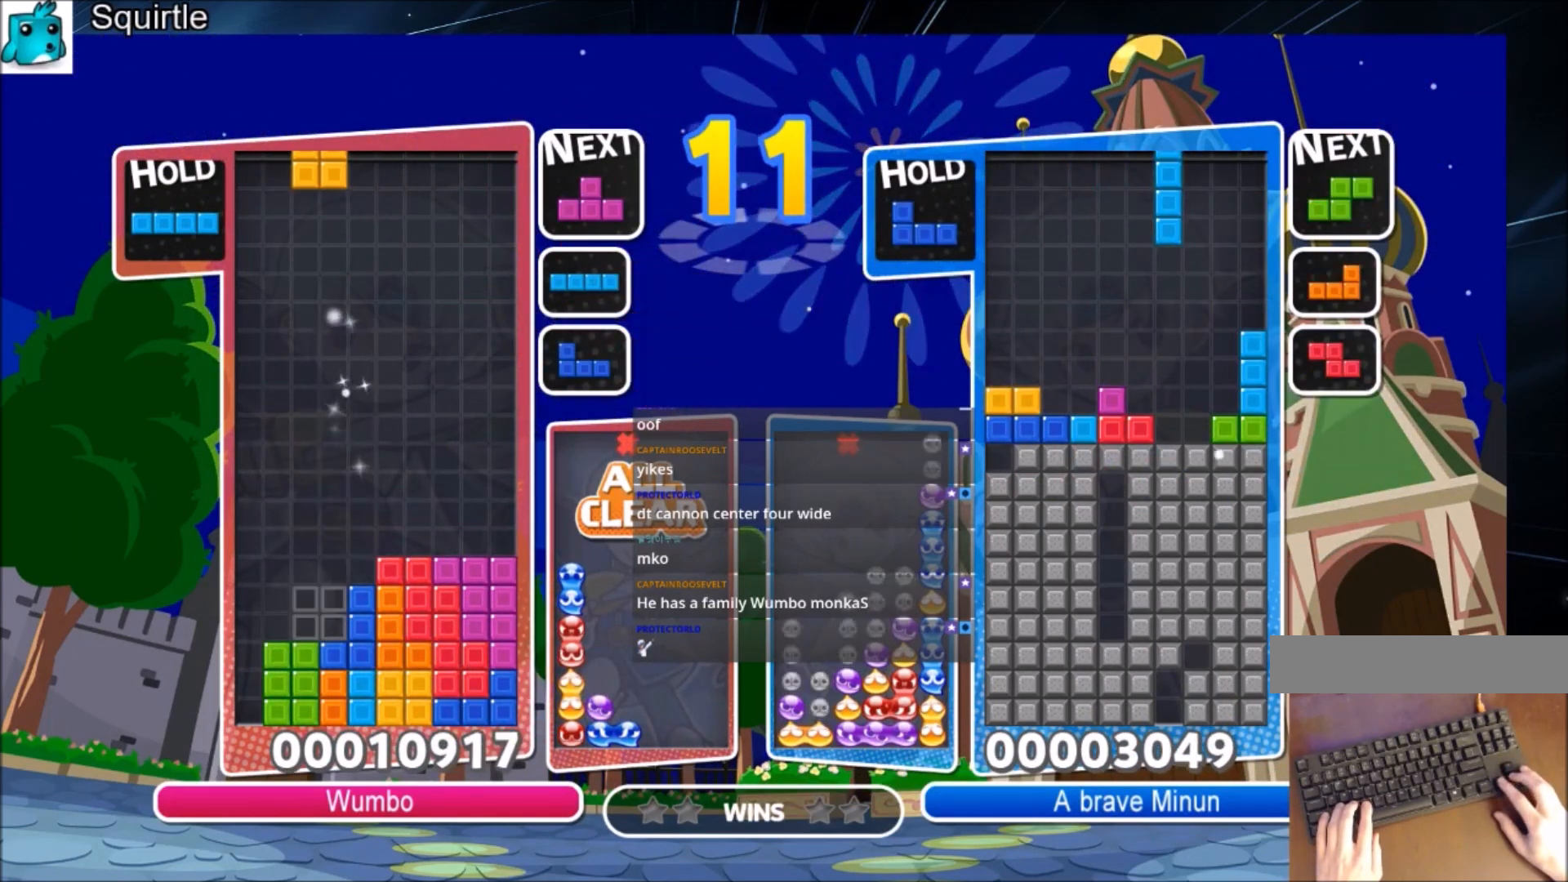
{"keys": ["c", "left", "z"], "events": [[67, "down", "down"], [200, "down", "up"], [300, "c", "down"], [367, "z", "down"]]}
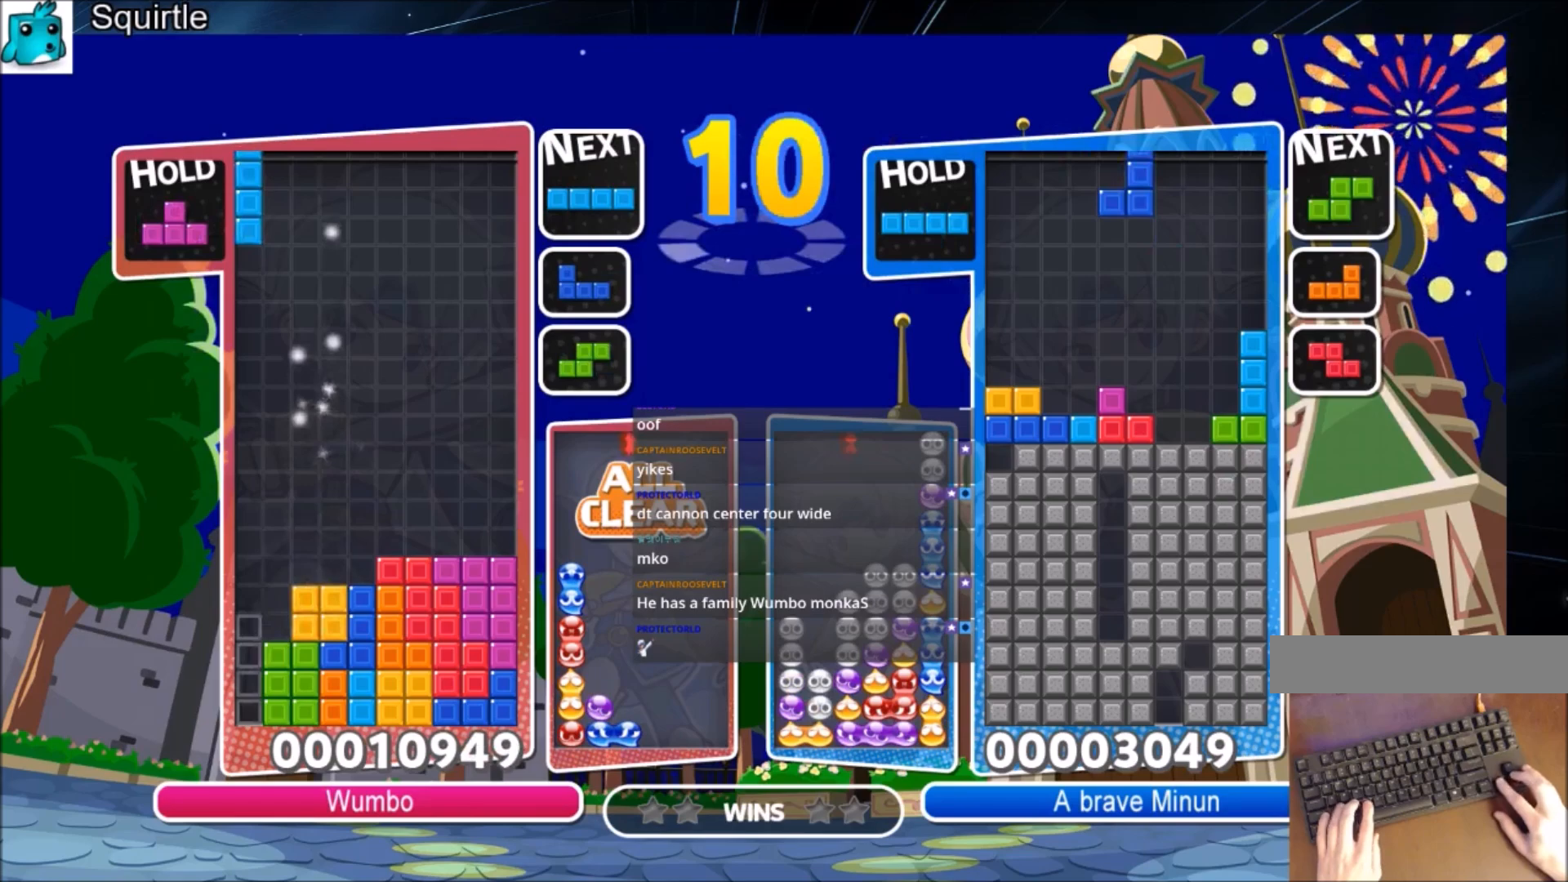
{"keys": [], "events": [[34, "c", "up"], [34, "down", "down"], [67, "z", "up"], [334, "down", "up"], [334, "left", "up"]]}
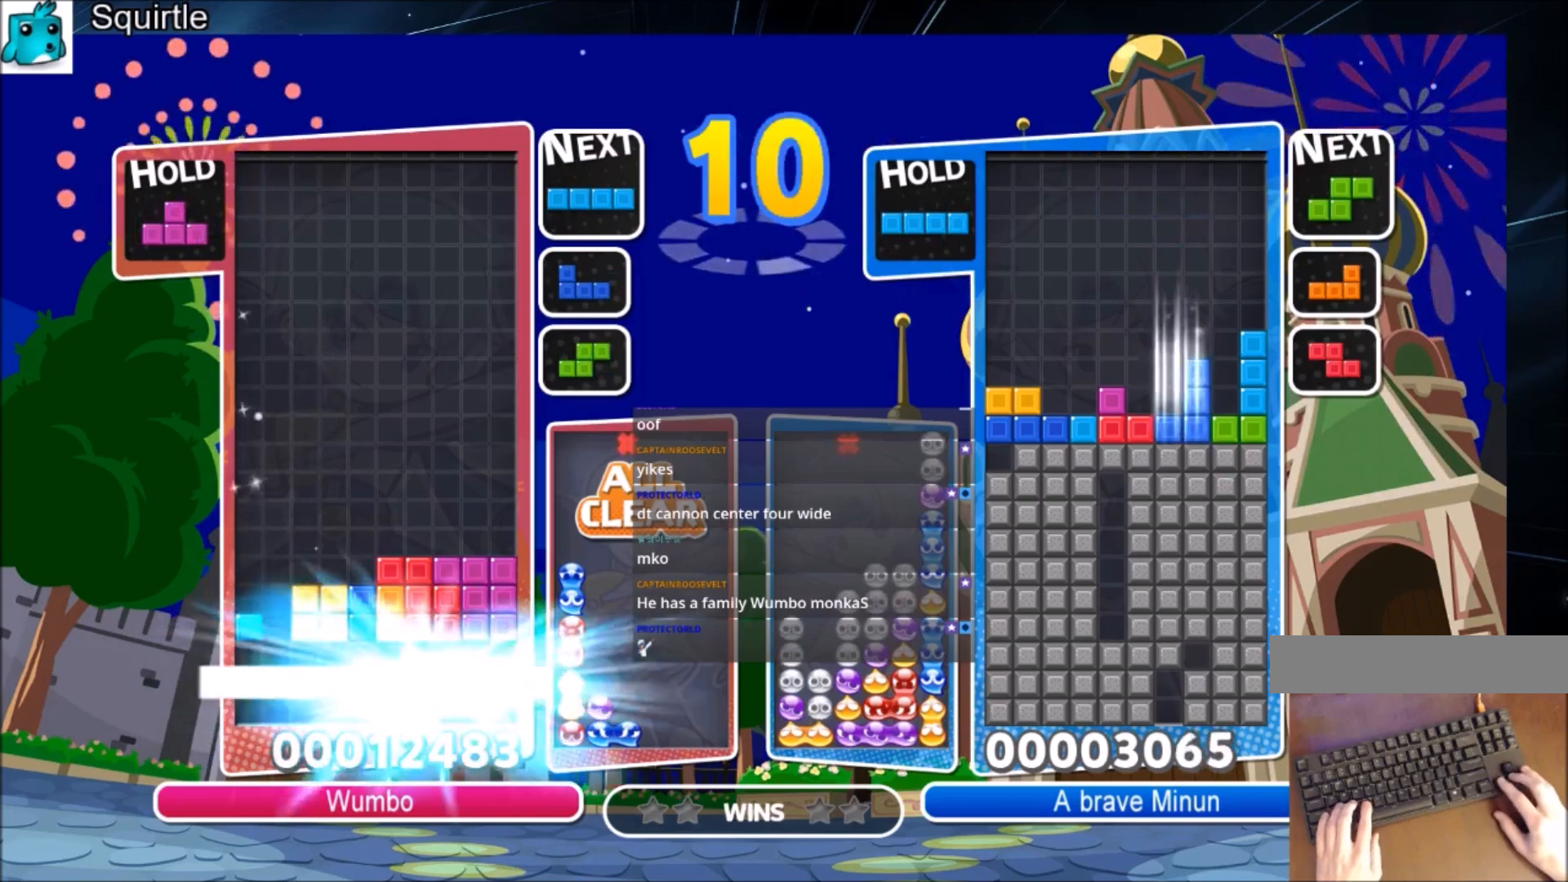
{"keys": ["left"], "events": [[100, "left", "down"]]}
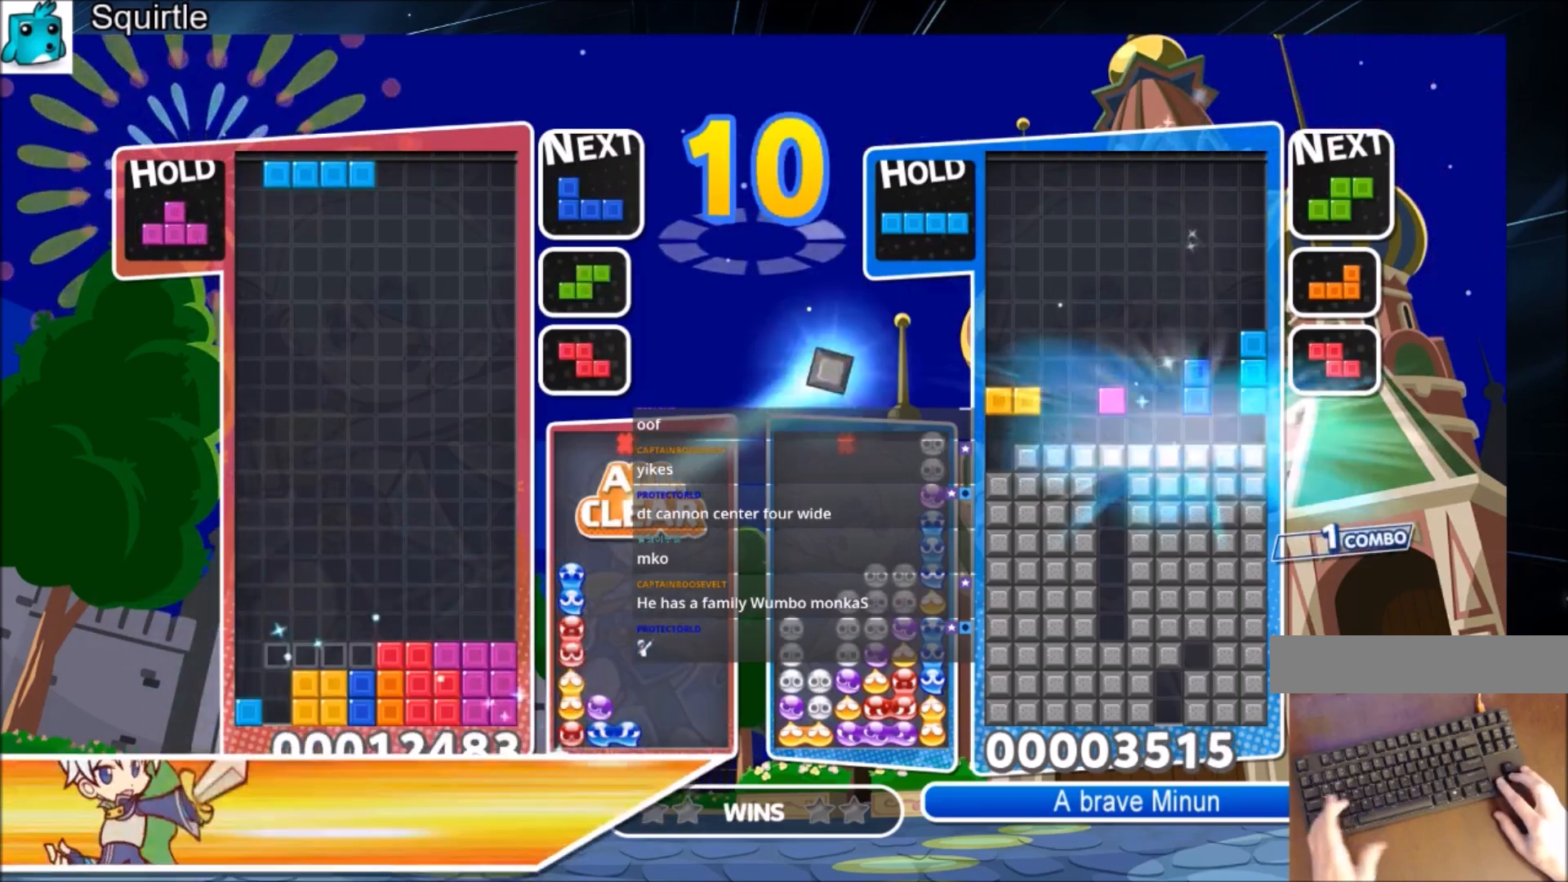
{"keys": ["c"], "events": [[100, "right", "down"], [134, "left", "up"], [201, "down", "down"], [301, "down", "up"], [301, "right", "up"], [434, "c", "down"]]}
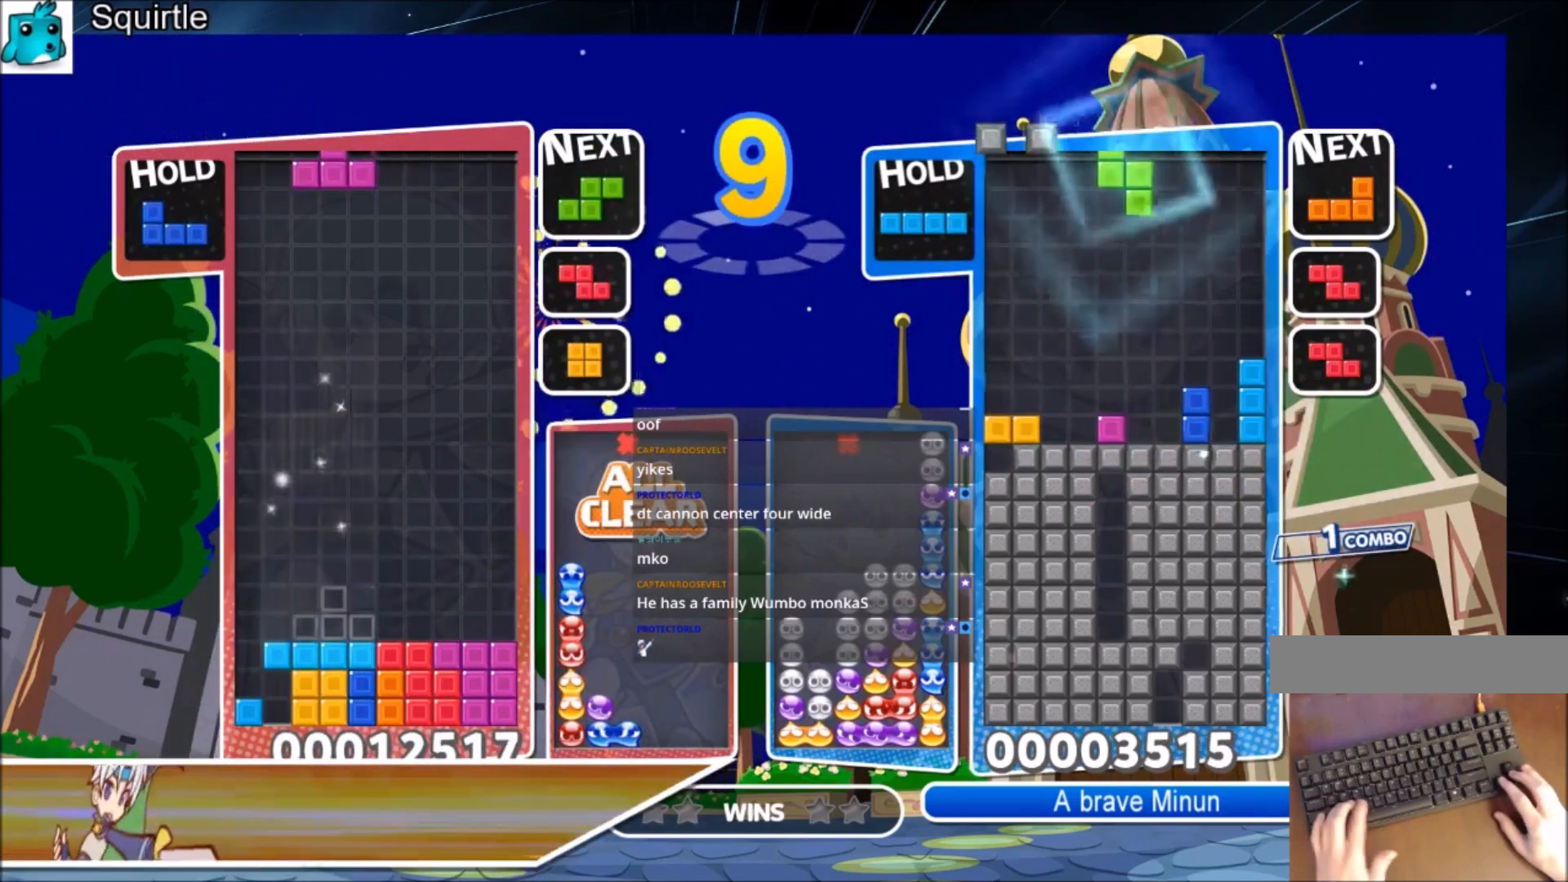
{"keys": ["down"], "events": [[33, "left", "down"], [67, "c", "up"], [100, "left", "up"], [434, "down", "down"]]}
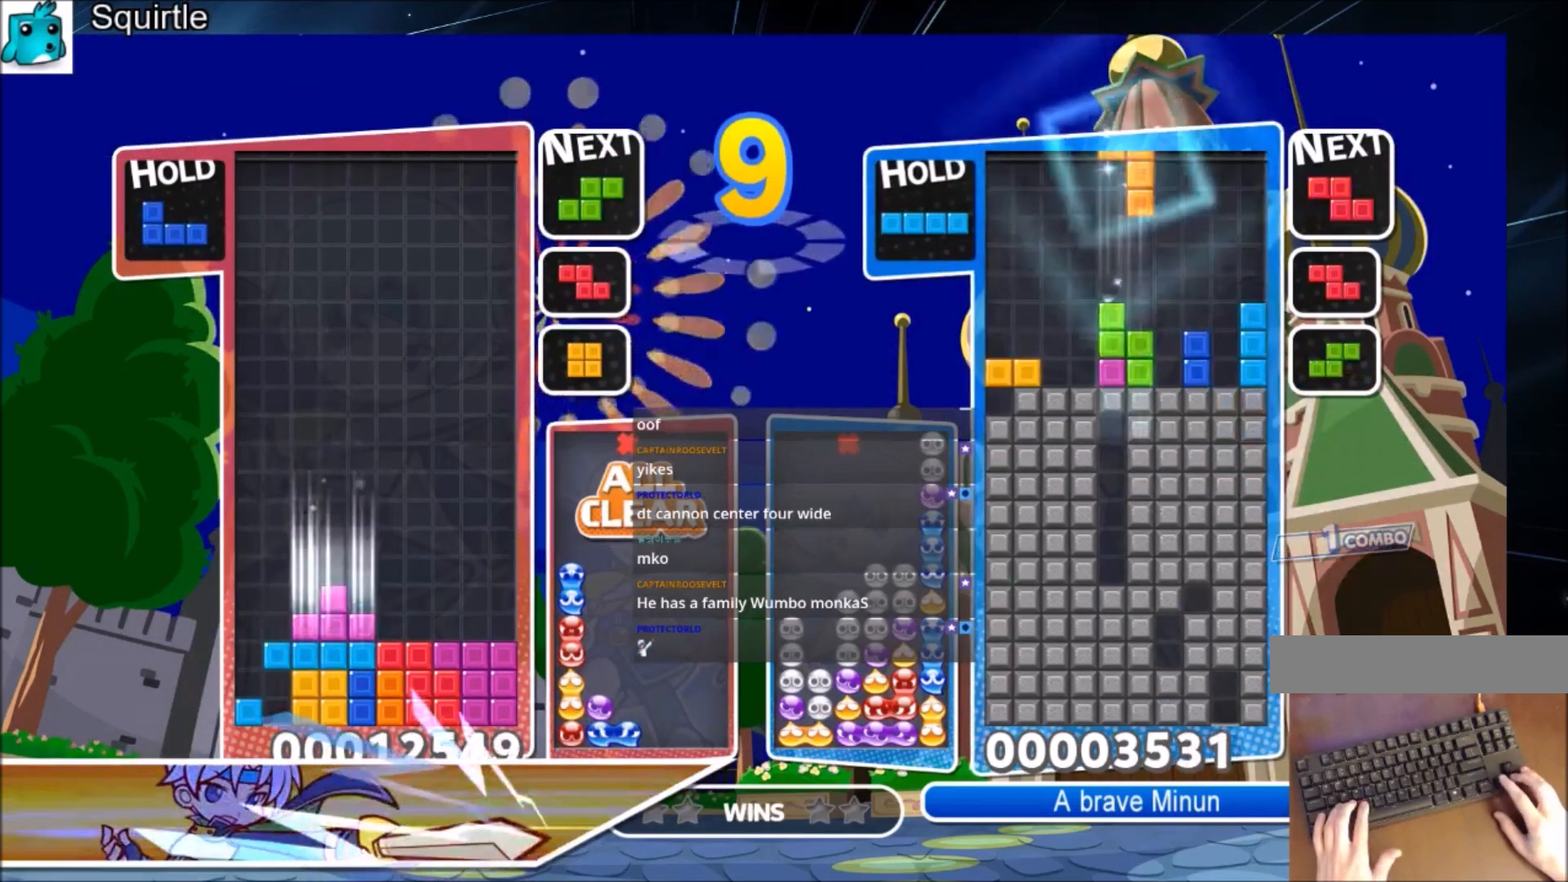
{"keys": ["up"], "events": [[34, "down", "up"], [100, "left", "down"], [167, "up", "down"], [501, "left", "up"]]}
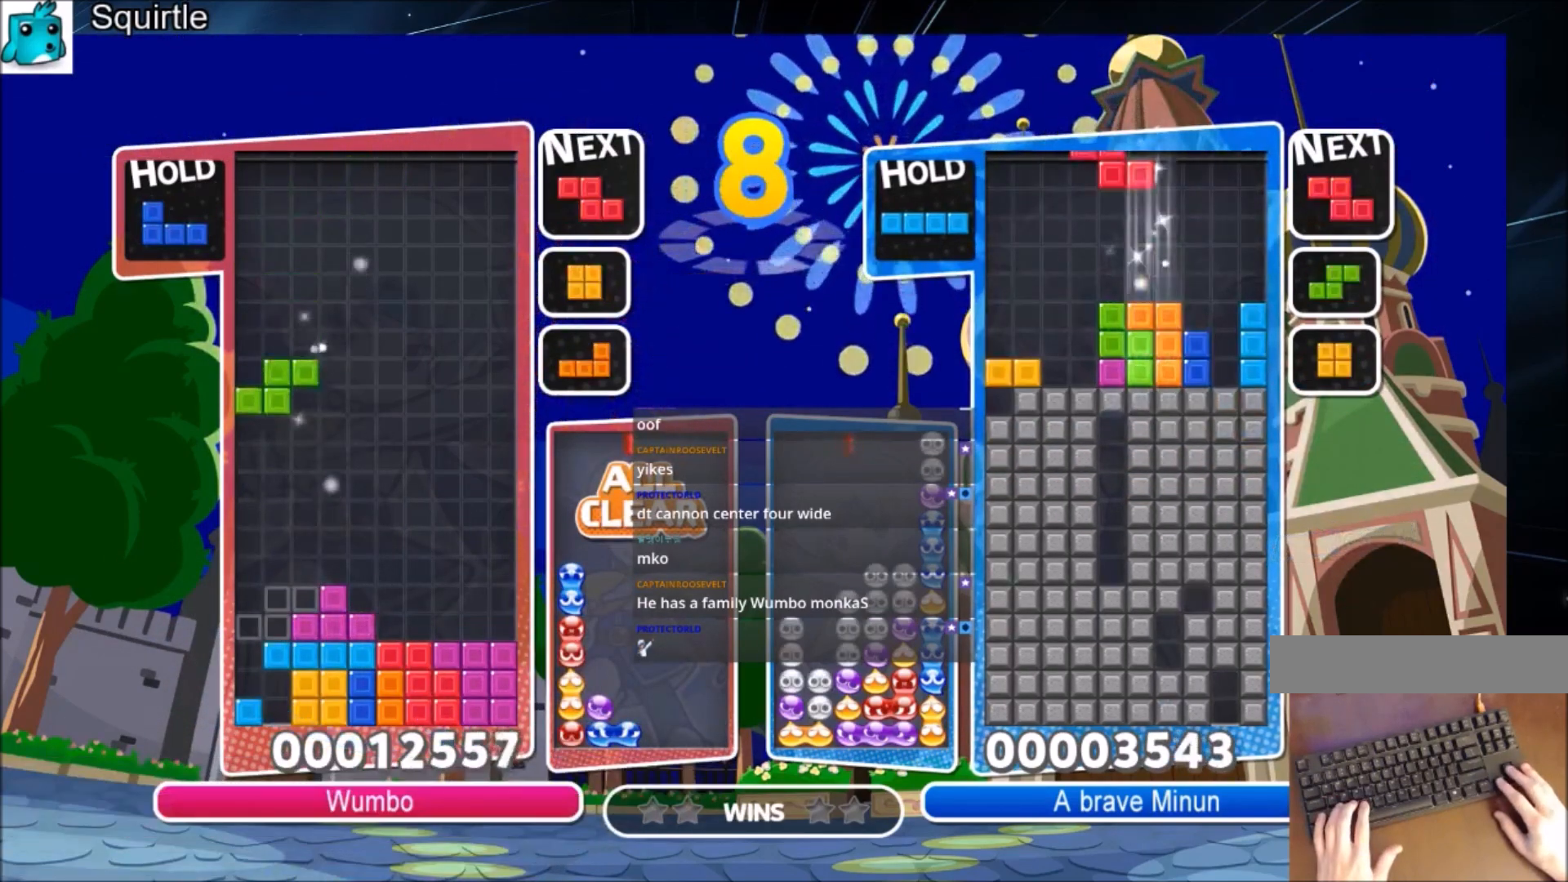
{"keys": ["up", "z"], "events": [[334, "z", "down"]]}
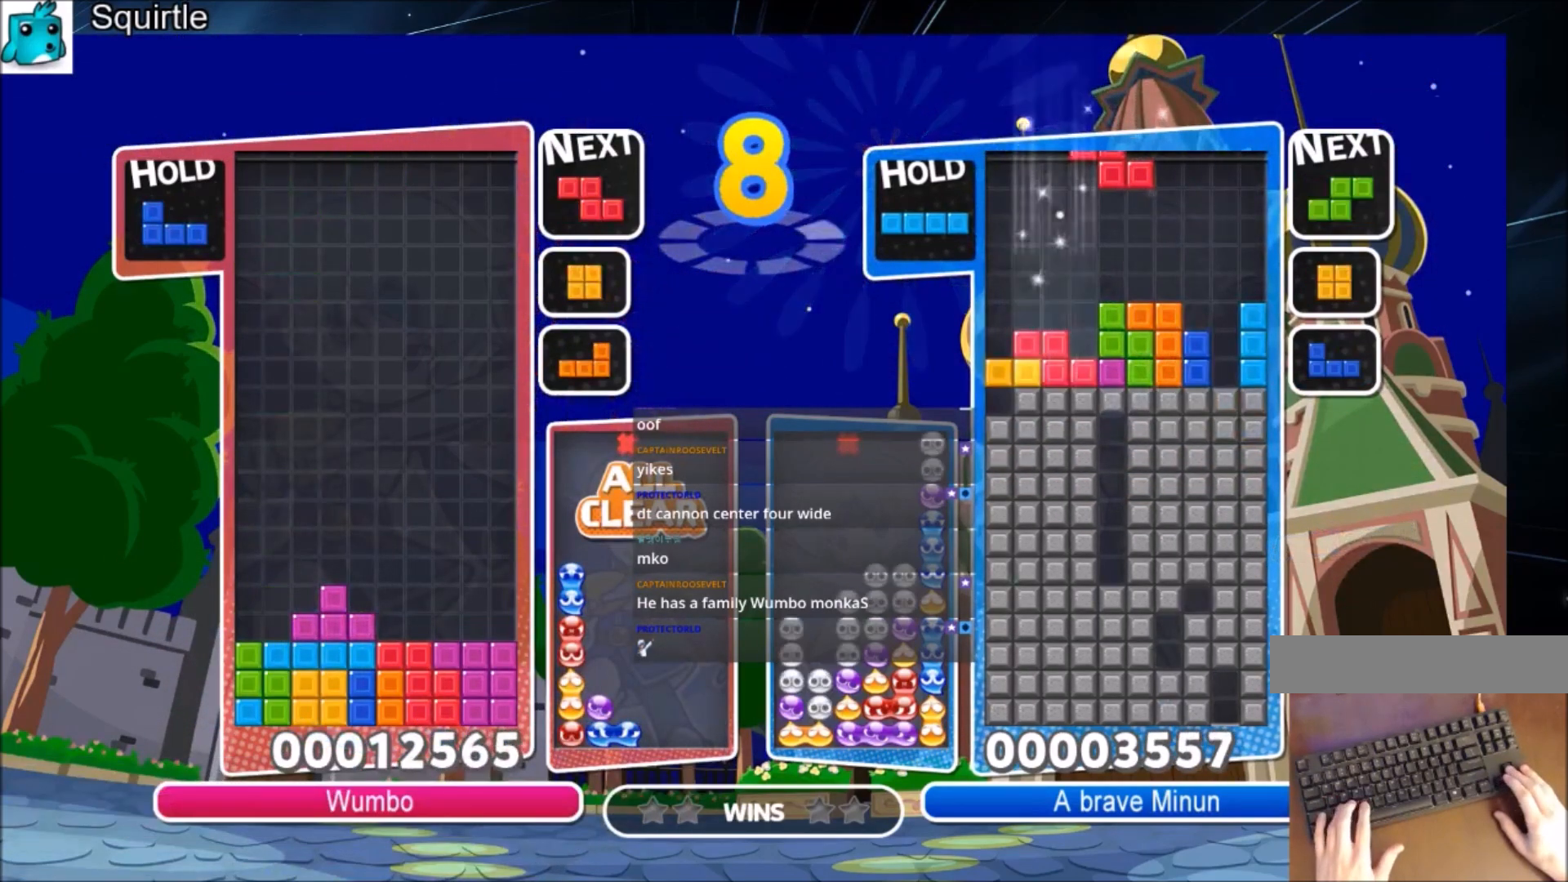
{"keys": ["down"], "events": [[34, "z", "up"], [167, "up", "up"], [367, "down", "down"]]}
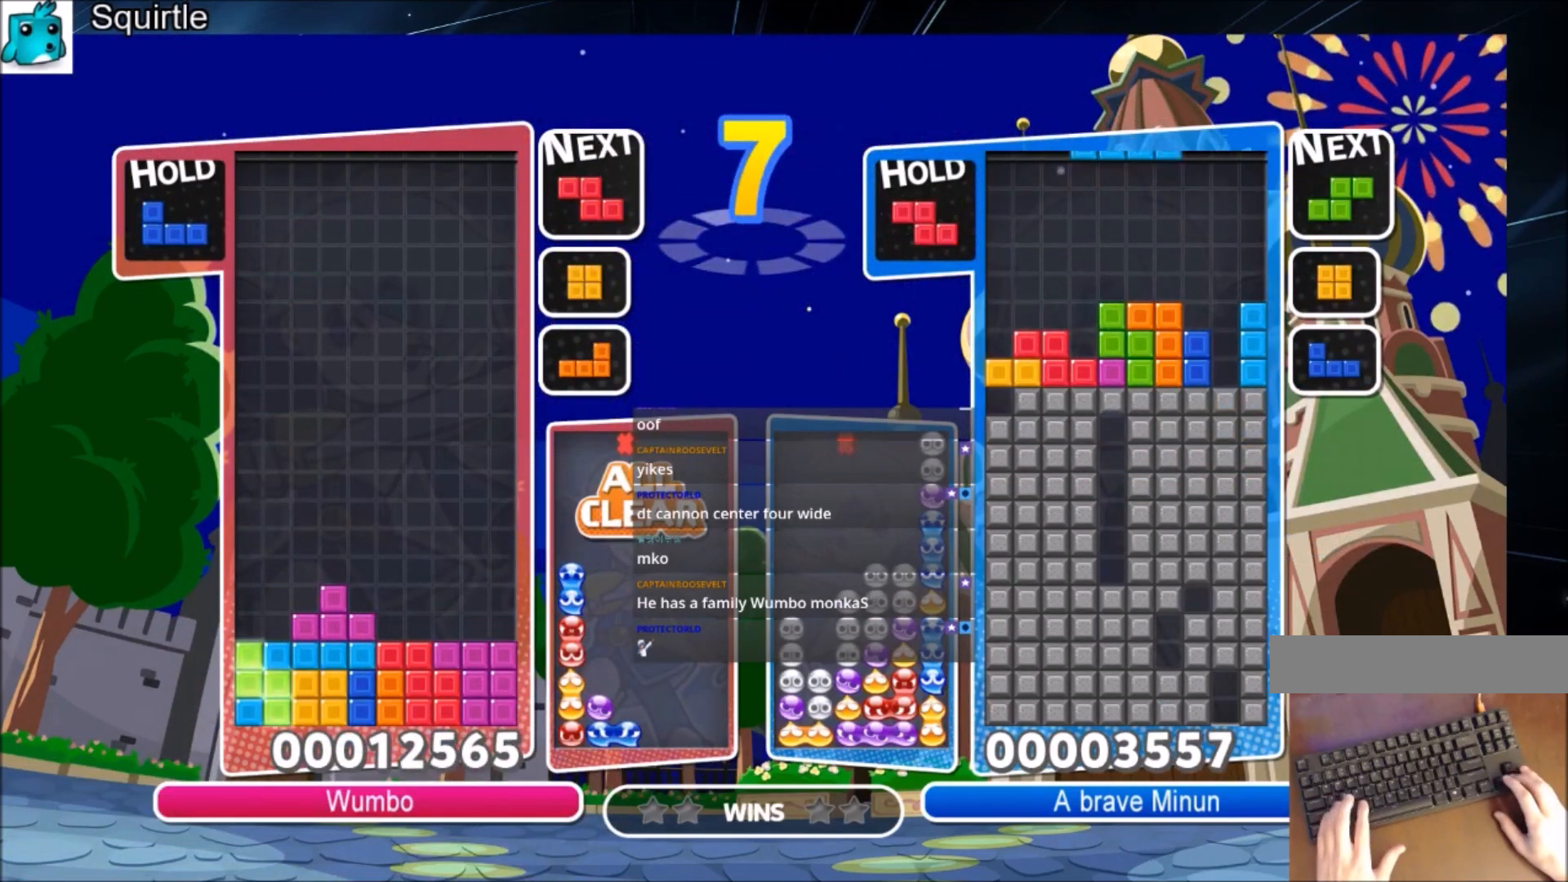
{"keys": [], "events": [[467, "down", "up"]]}